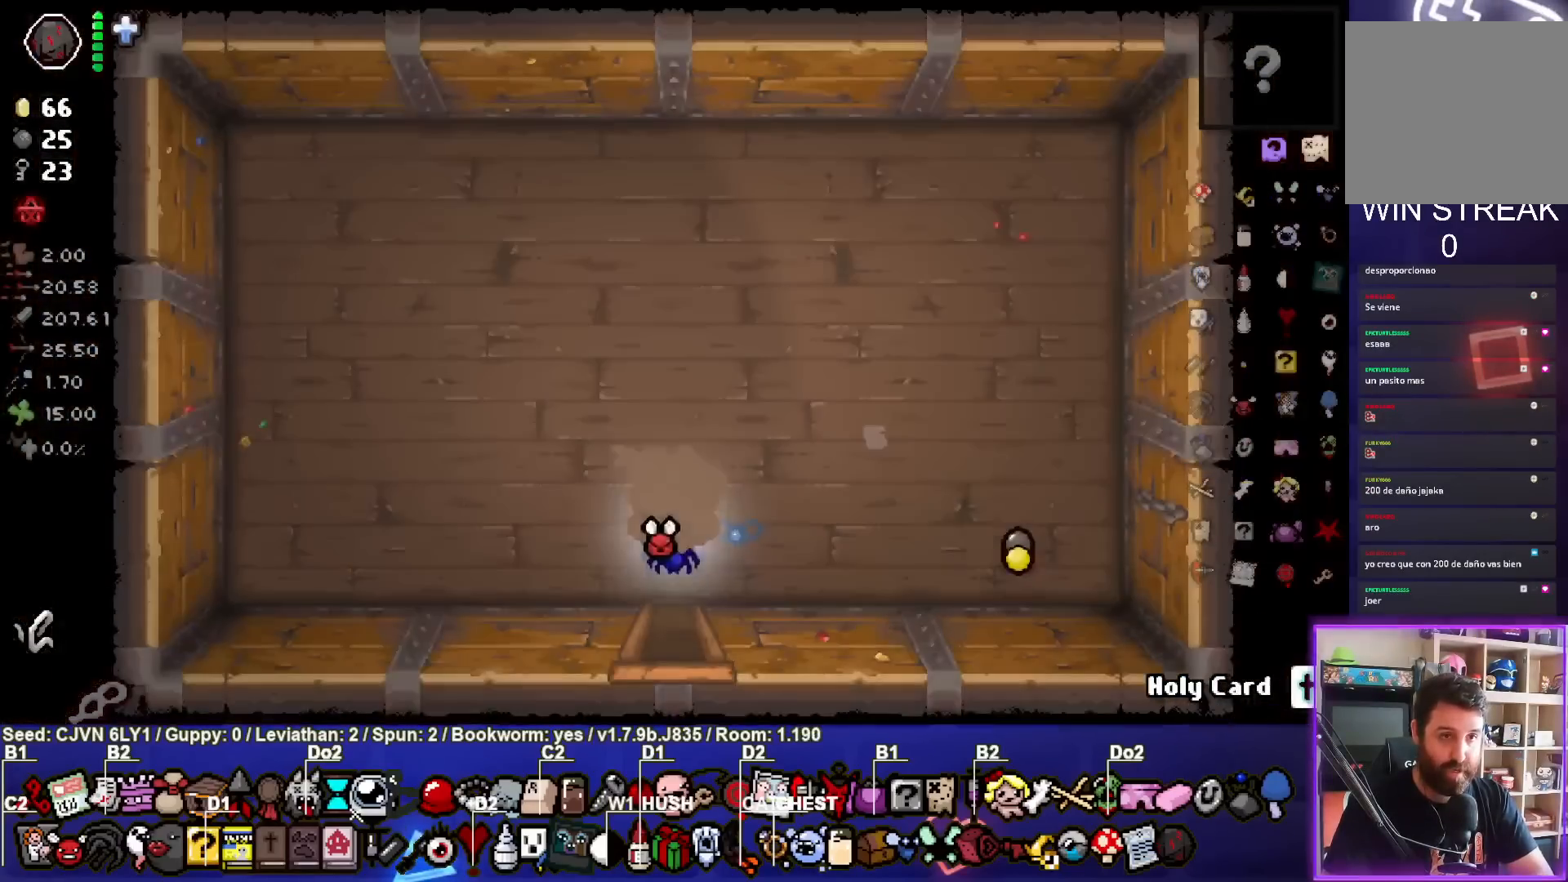
Gameplay with a controller (PlayStation layout); each line is a JSON object with the inputs held at the frame after it (dt_ms = milliseconds from this image to that frame). "events" lists button and stick changes between this image and that frame as [ms after this image, input, new state], when the widget could be followed in between. Not read: right_stick.
{"dt_ms": 500, "buttons": [], "left_stick": "down", "events": [[267, "left_stick", "down"]]}
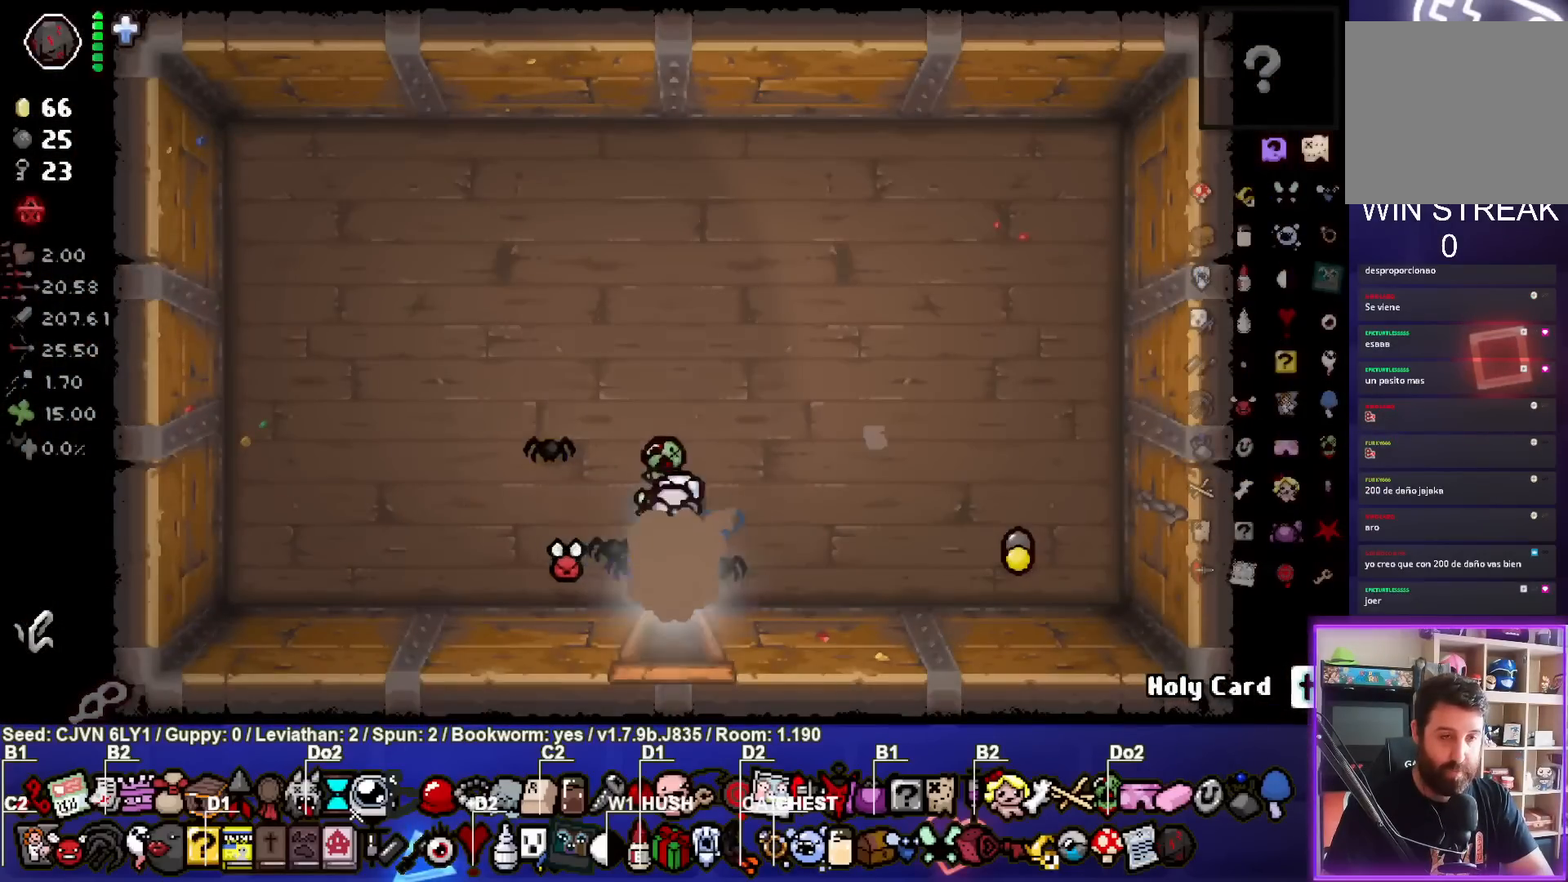
{"dt_ms": 500, "buttons": [], "left_stick": "down-left", "events": [[200, "left_stick", "left"], [267, "left_stick", "down-left"]]}
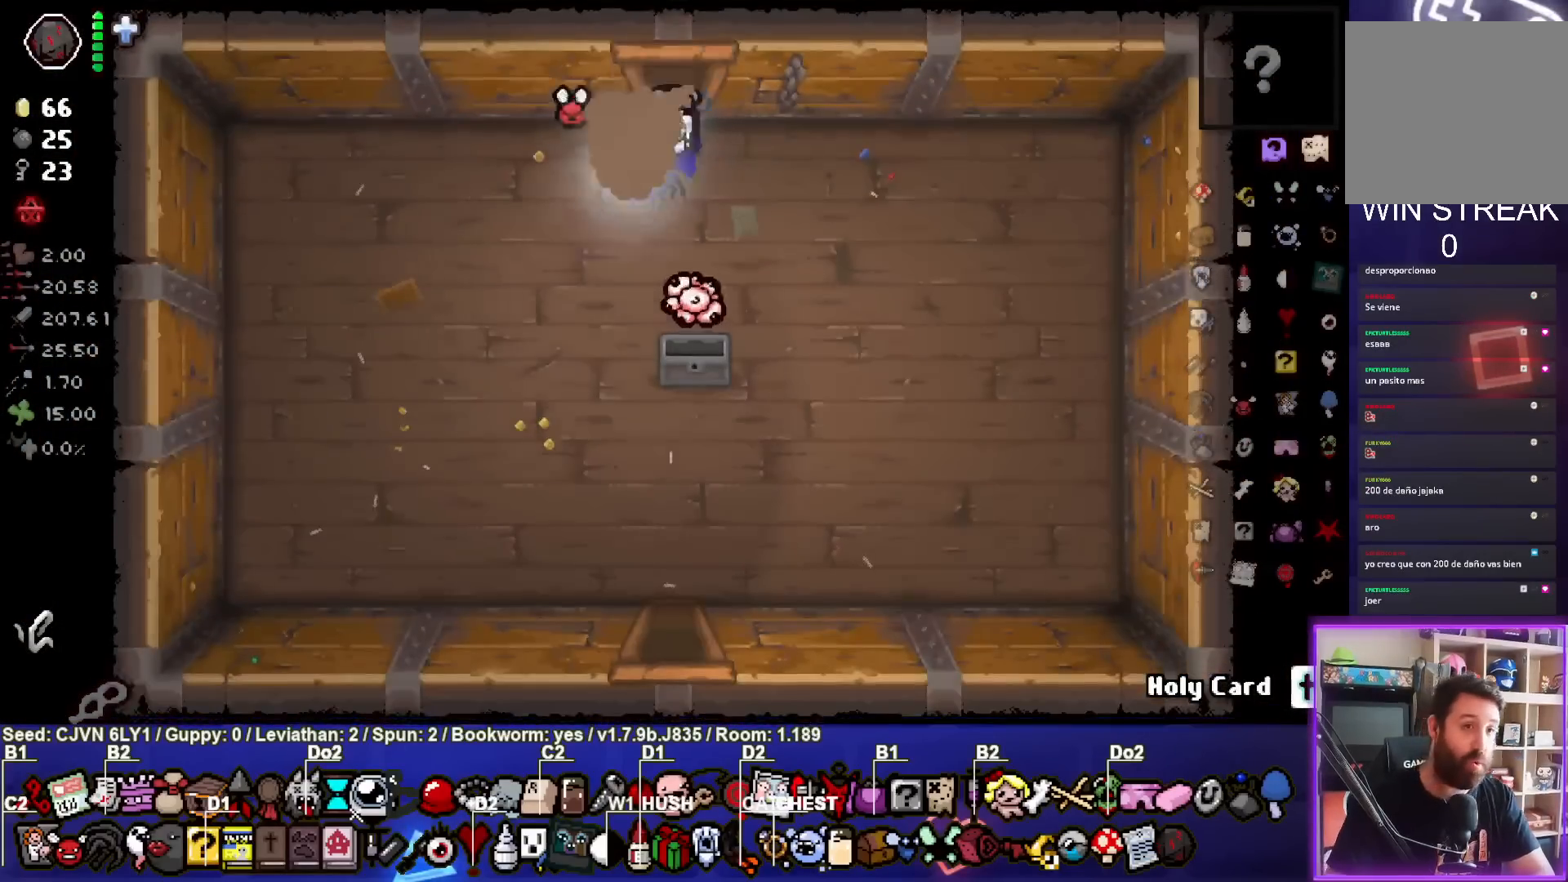
{"dt_ms": 500, "buttons": [], "left_stick": "down", "events": [[150, "left_stick", "down"]]}
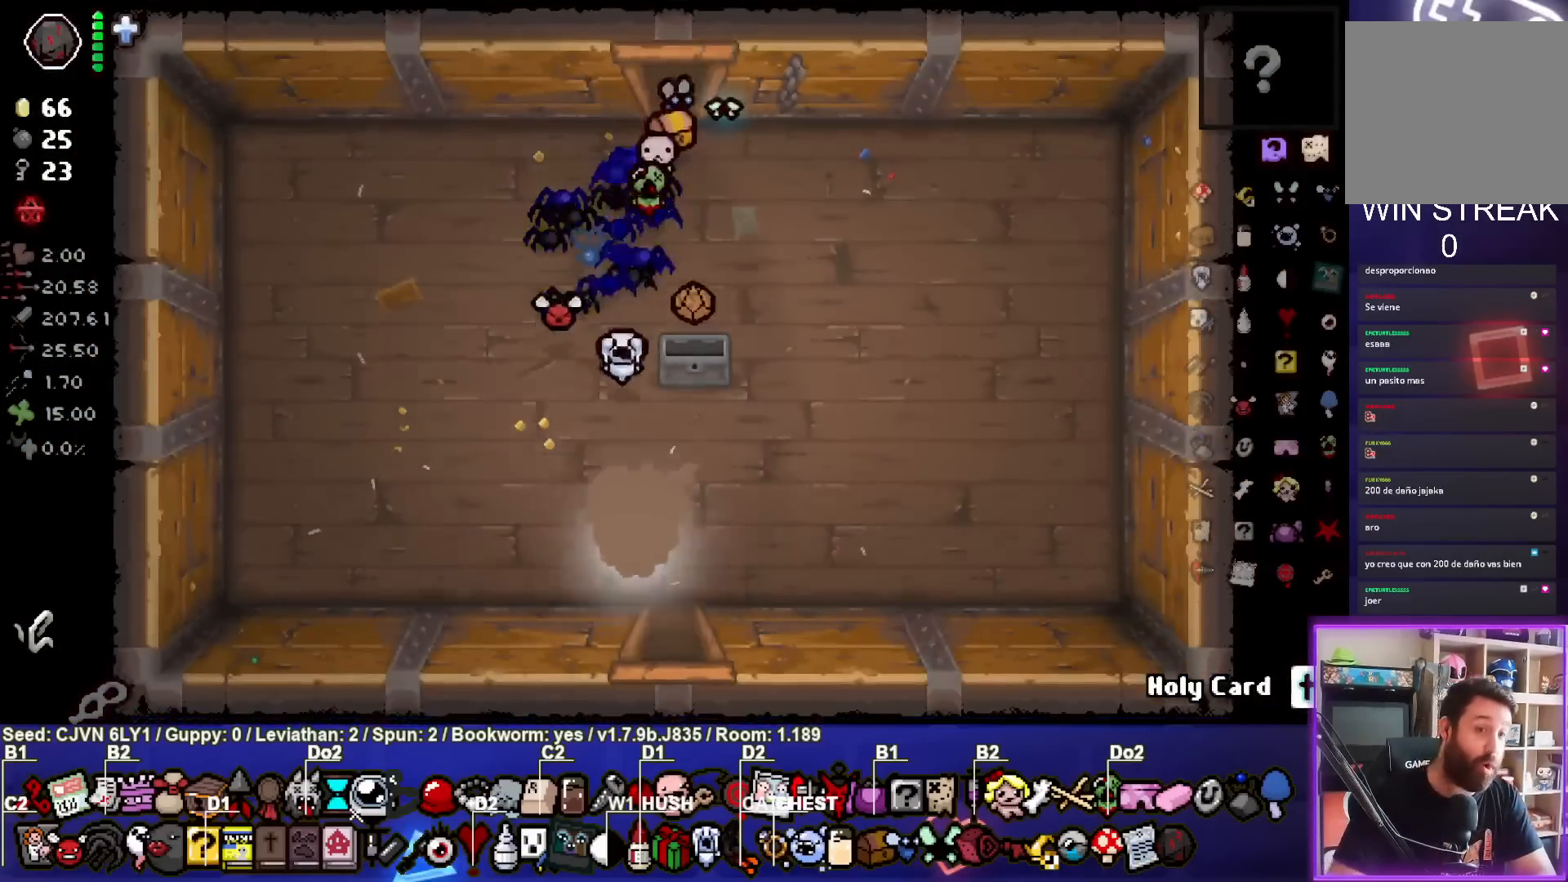
{"dt_ms": 500, "buttons": [], "left_stick": "right", "events": [[267, "left_stick", "center"], [450, "left_stick", "right"]]}
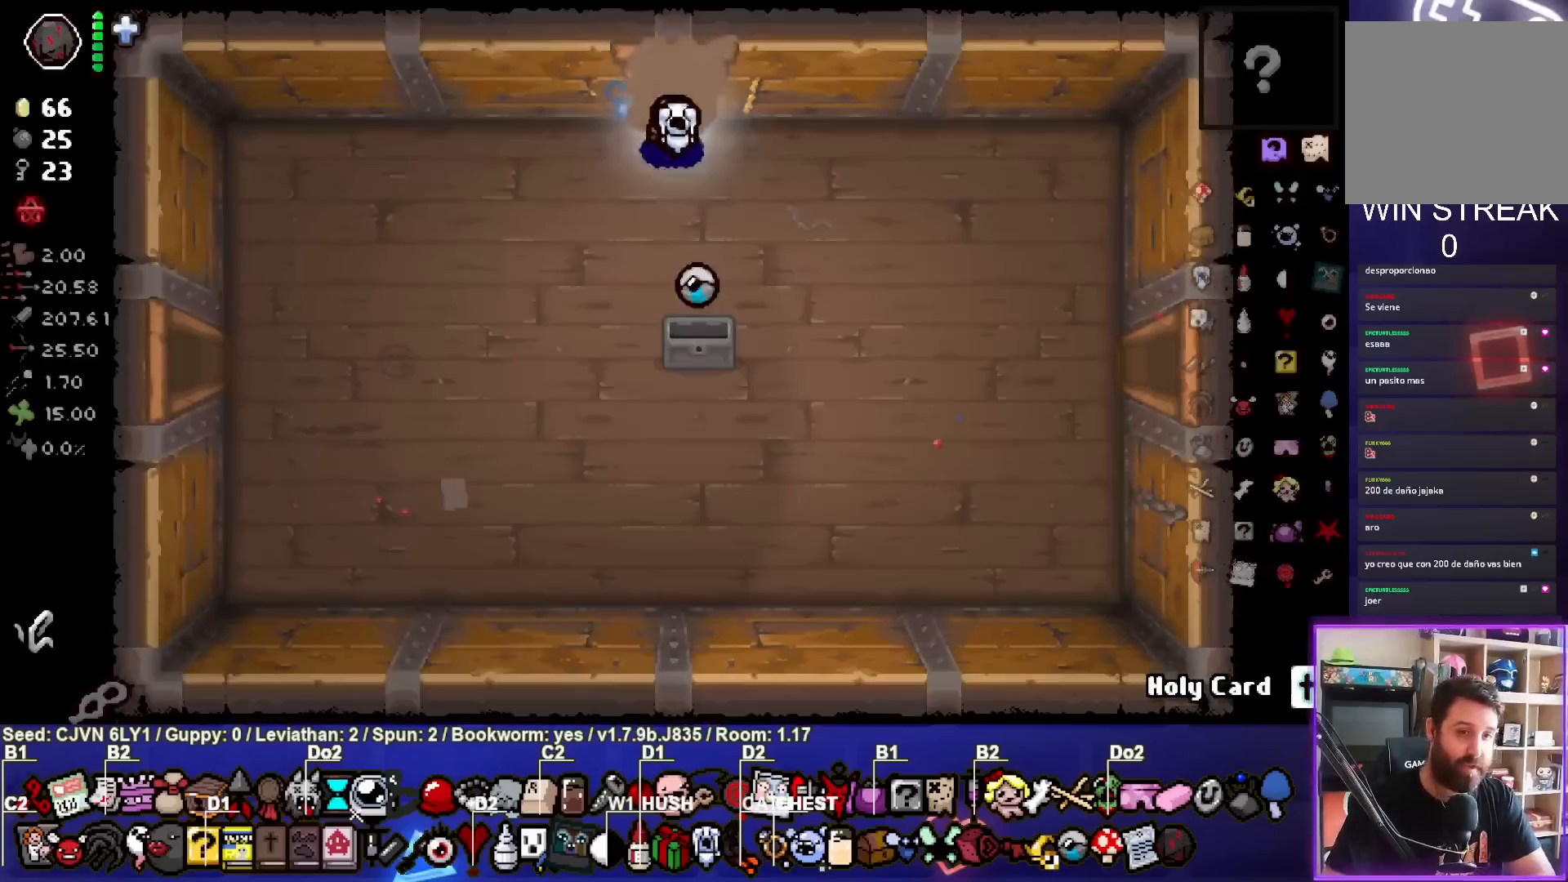
{"dt_ms": 500, "buttons": [], "left_stick": "down-right", "events": [[200, "left_stick", "down-right"]]}
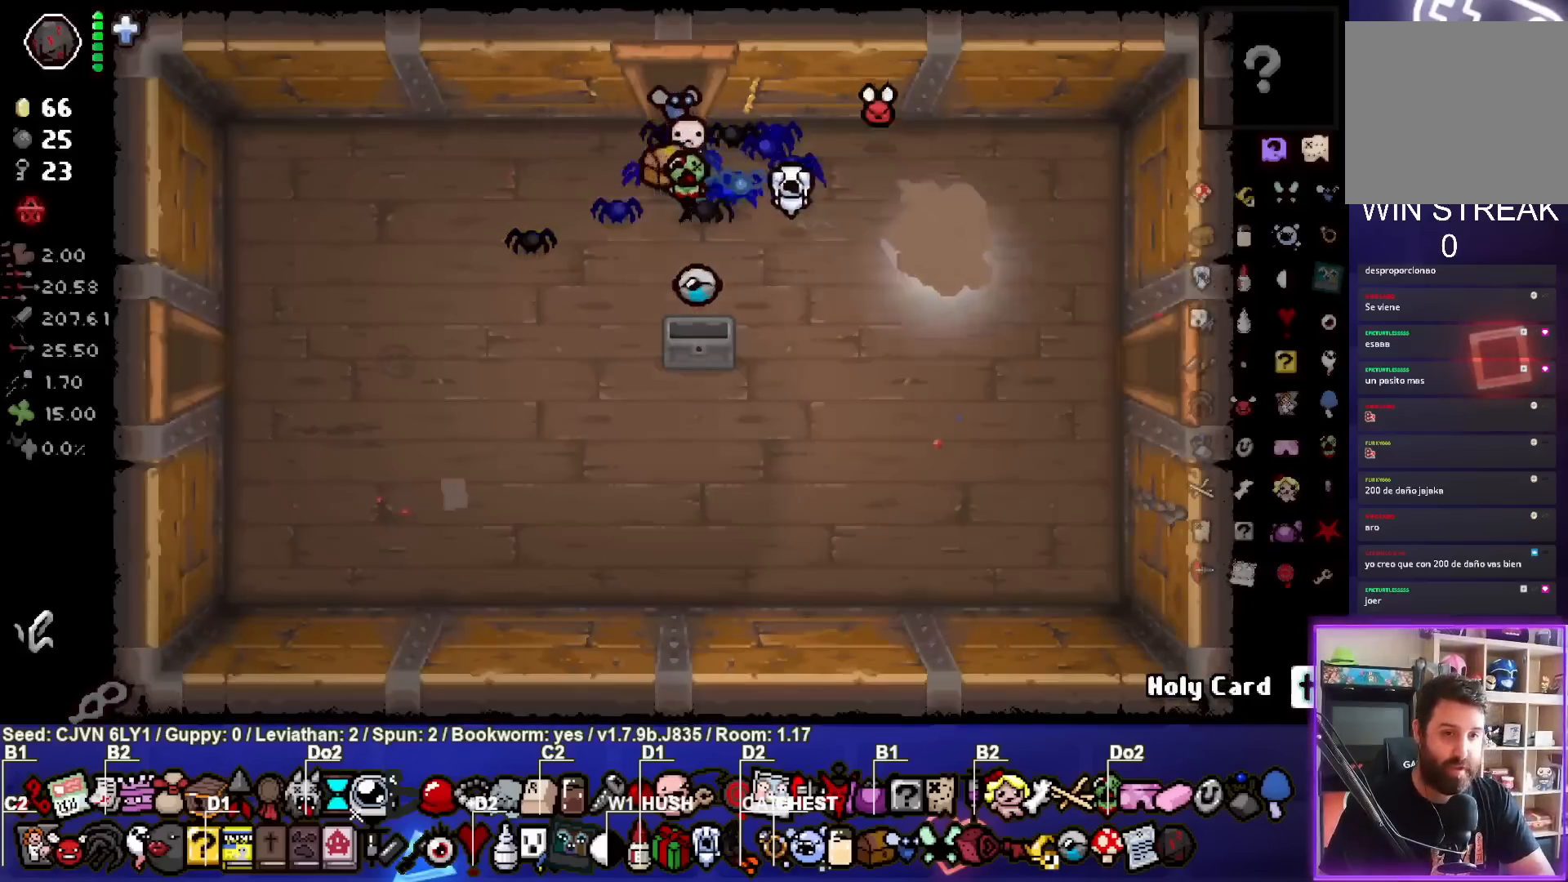
{"dt_ms": 500, "buttons": [], "left_stick": "center", "events": [[400, "left_stick", "center"]]}
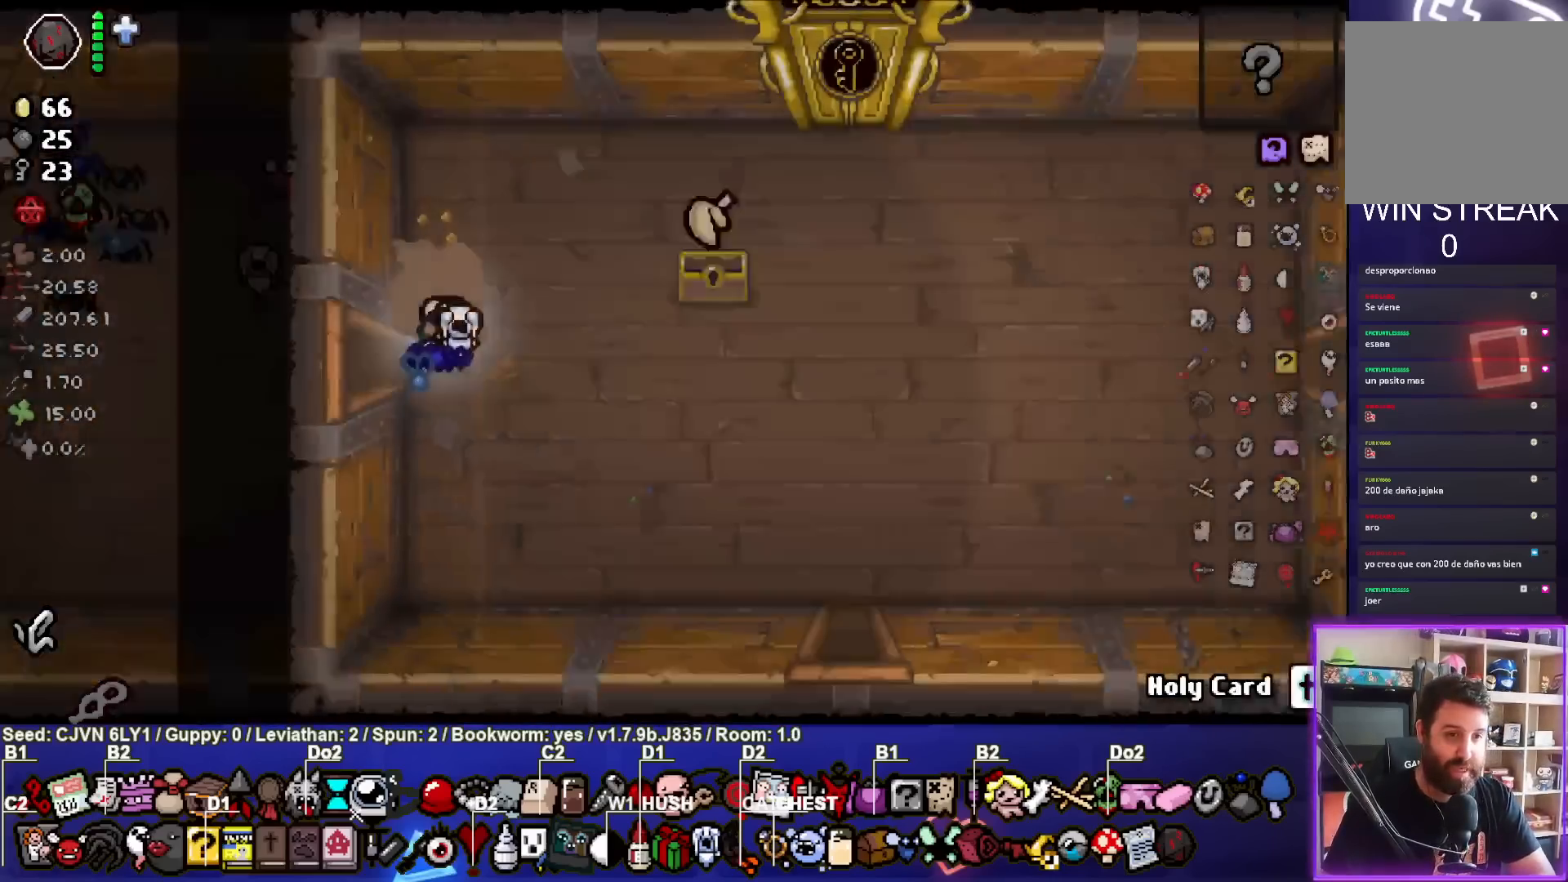
{"dt_ms": 500, "buttons": [], "left_stick": "right", "events": [[100, "left_stick", "right"]]}
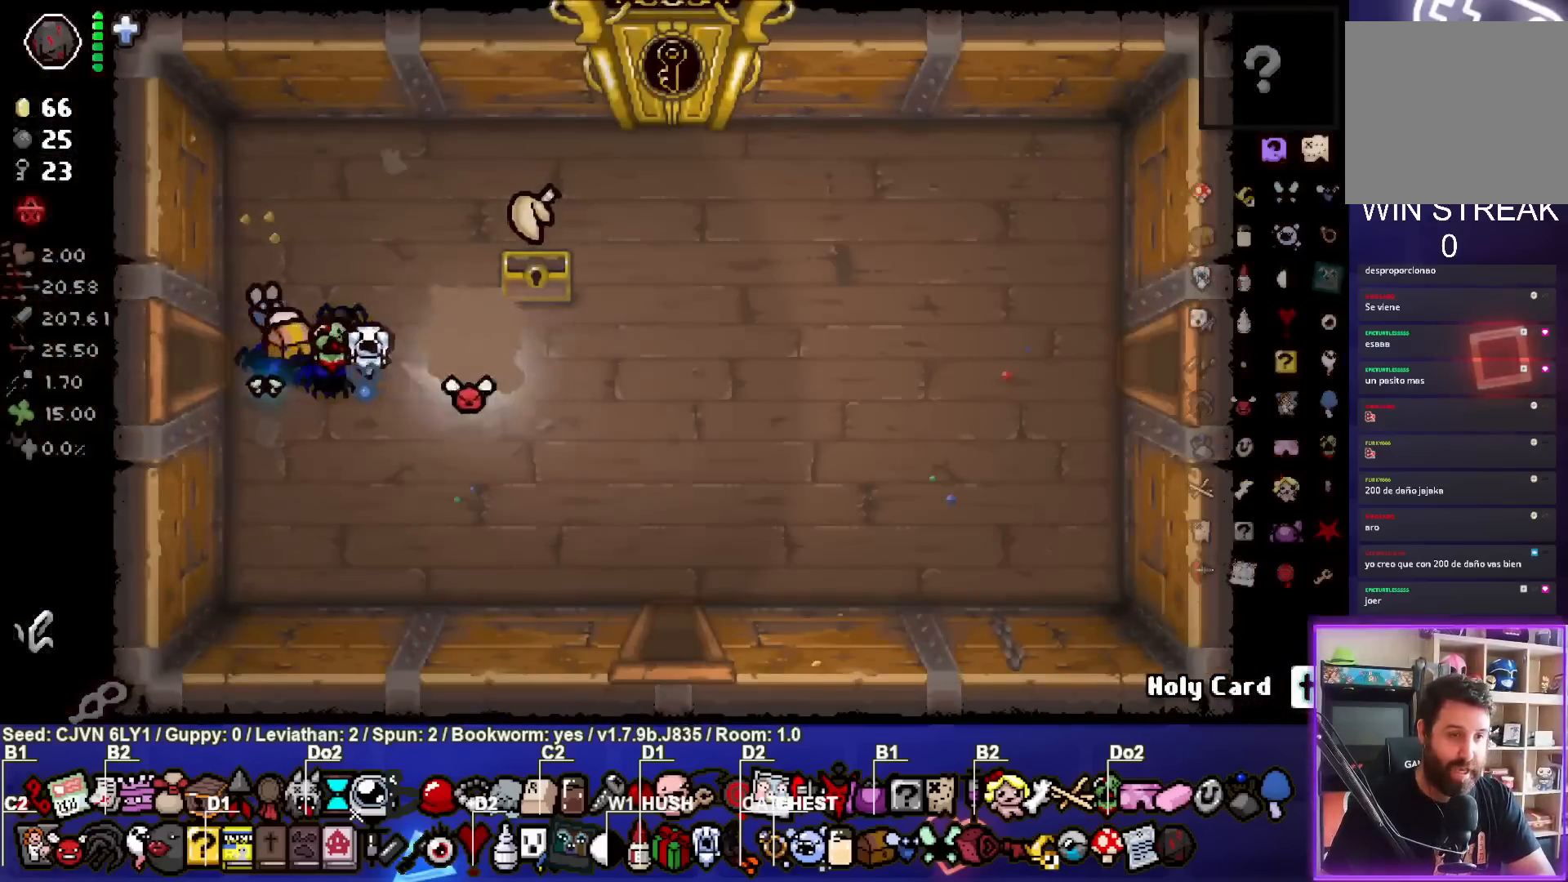
{"dt_ms": 500, "buttons": [], "left_stick": "right", "events": []}
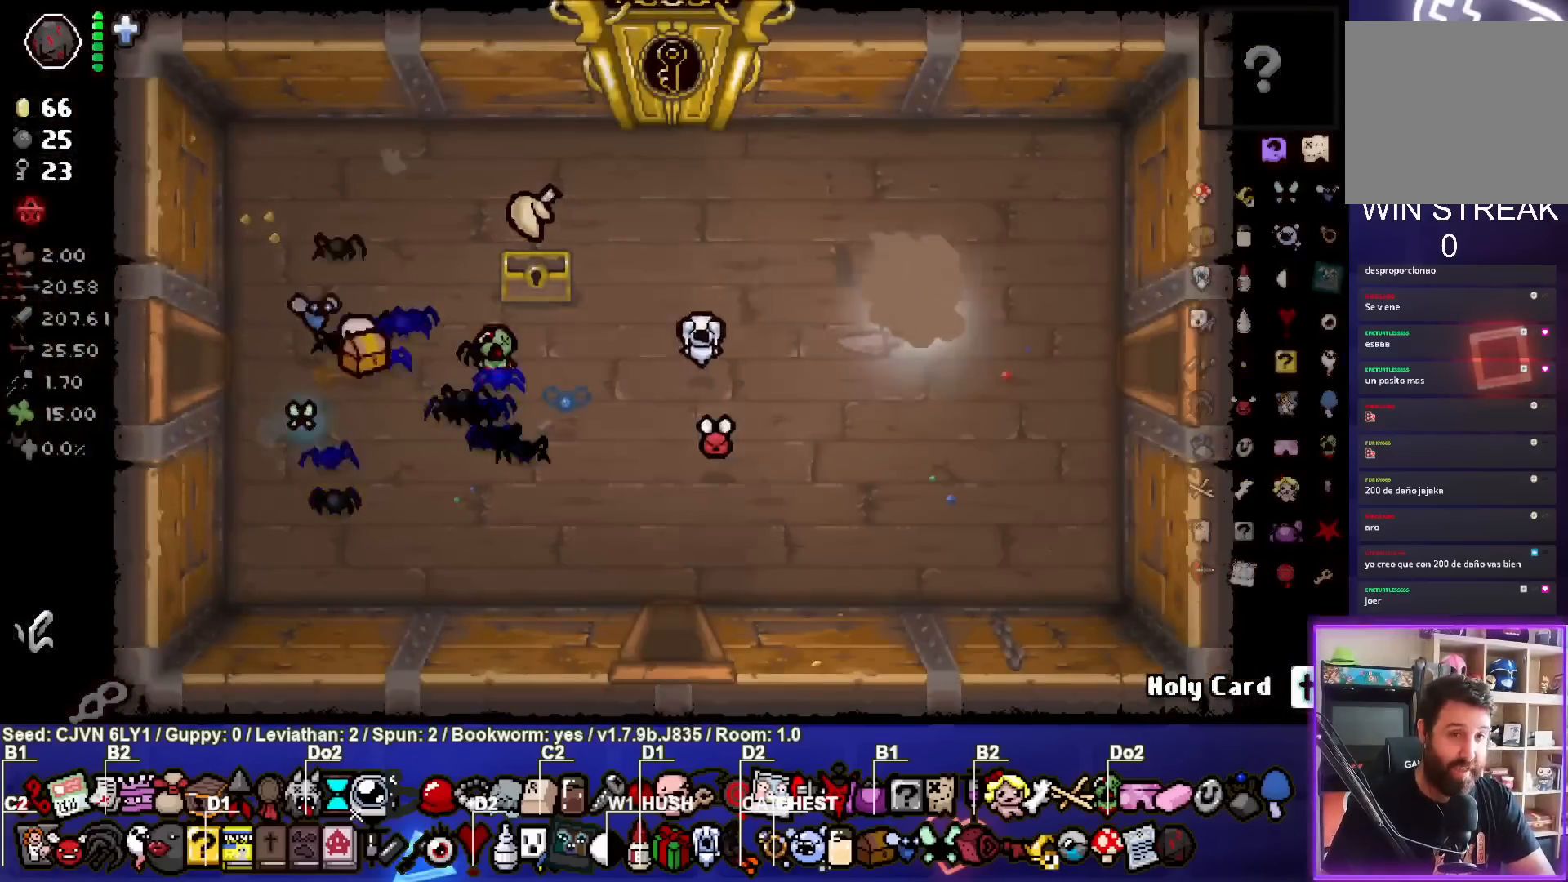
{"dt_ms": 500, "buttons": [], "left_stick": "center", "events": [[383, "left_stick", "center"]]}
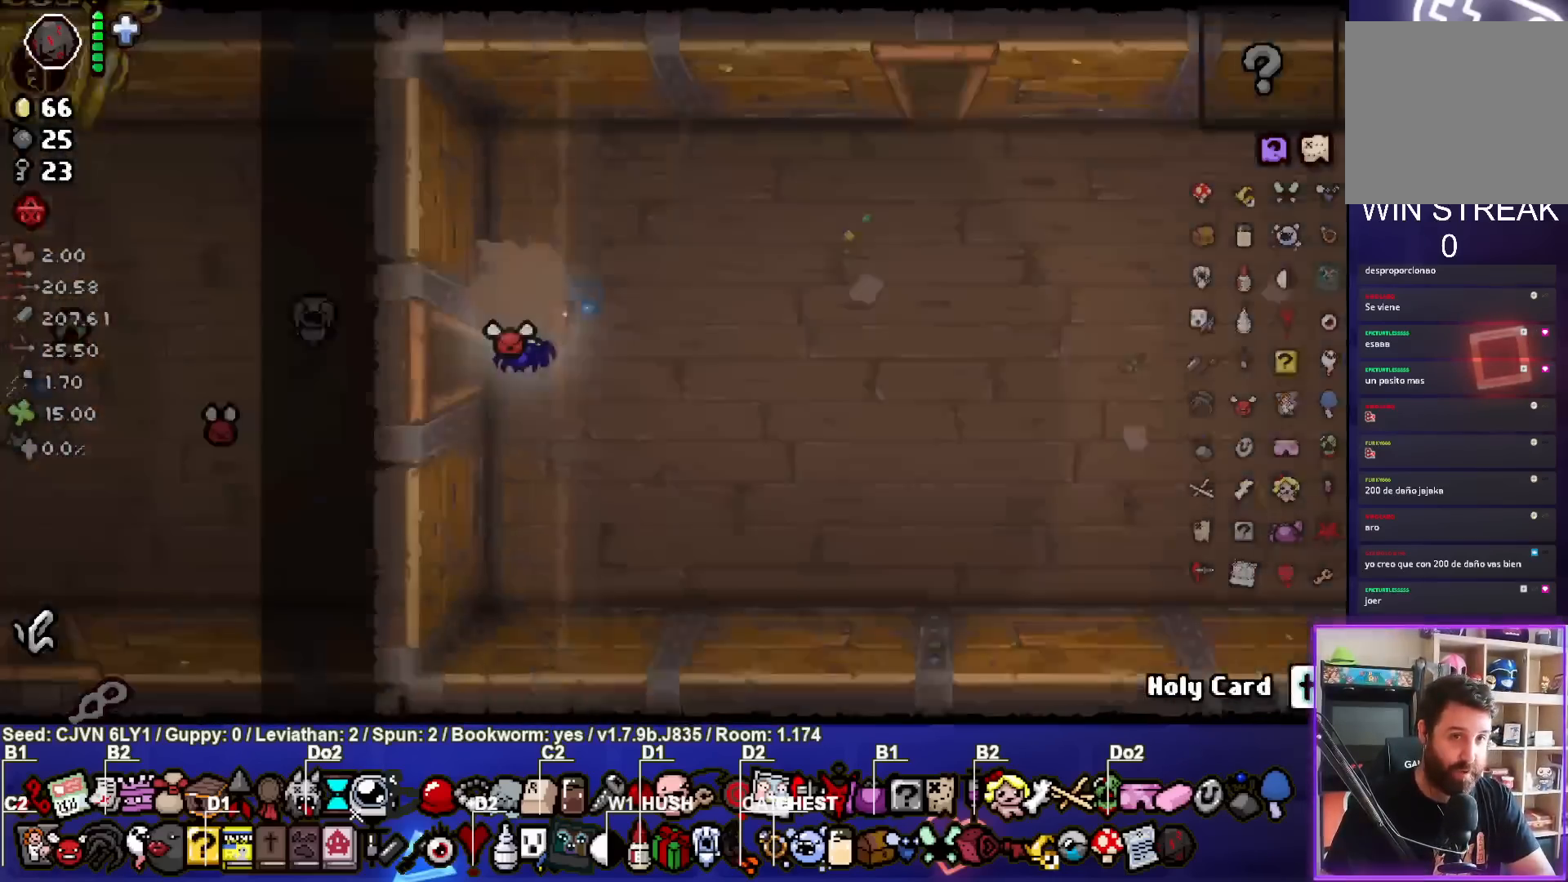
{"dt_ms": 500, "buttons": [], "left_stick": "right", "events": [[167, "left_stick", "right"]]}
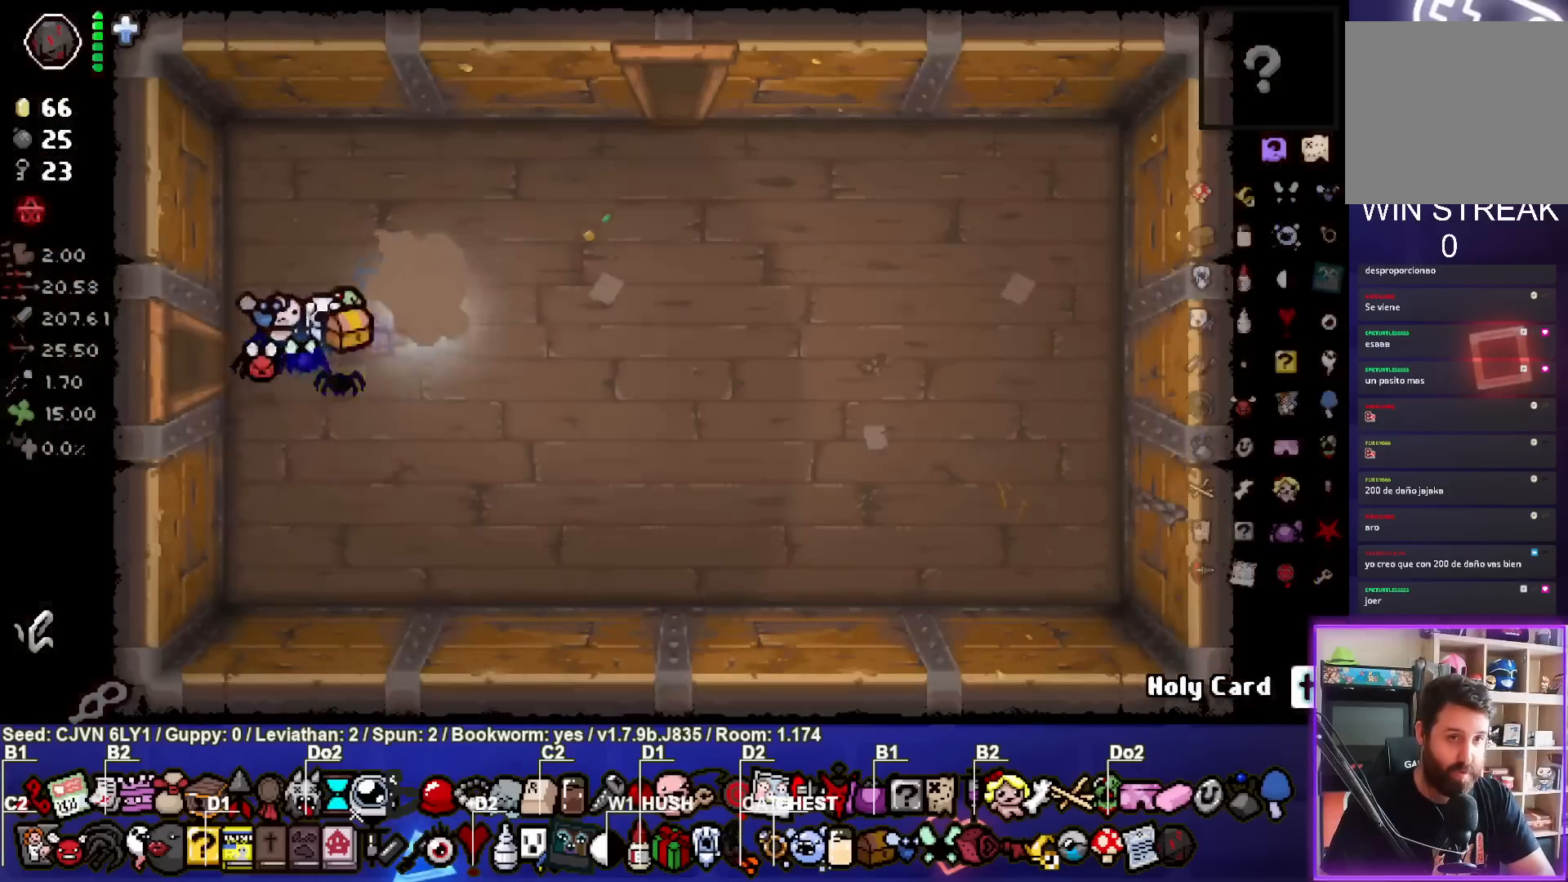
{"dt_ms": 500, "buttons": [], "left_stick": "up", "events": [[100, "left_stick", "up-right"], [450, "left_stick", "up"]]}
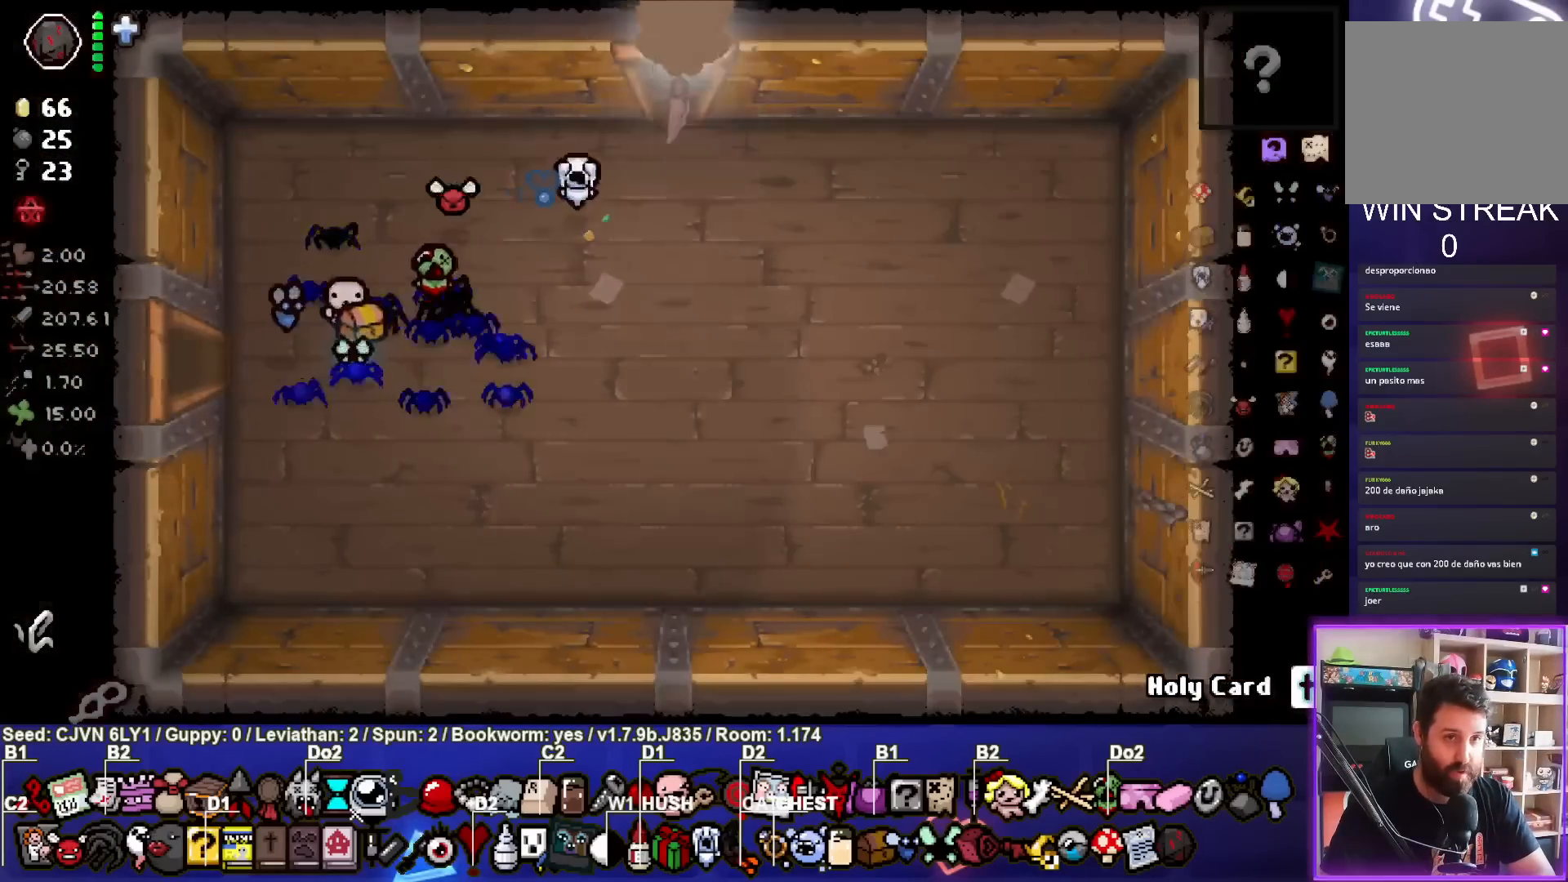
{"dt_ms": 500, "buttons": [], "left_stick": "center", "events": [[117, "left_stick", "center"]]}
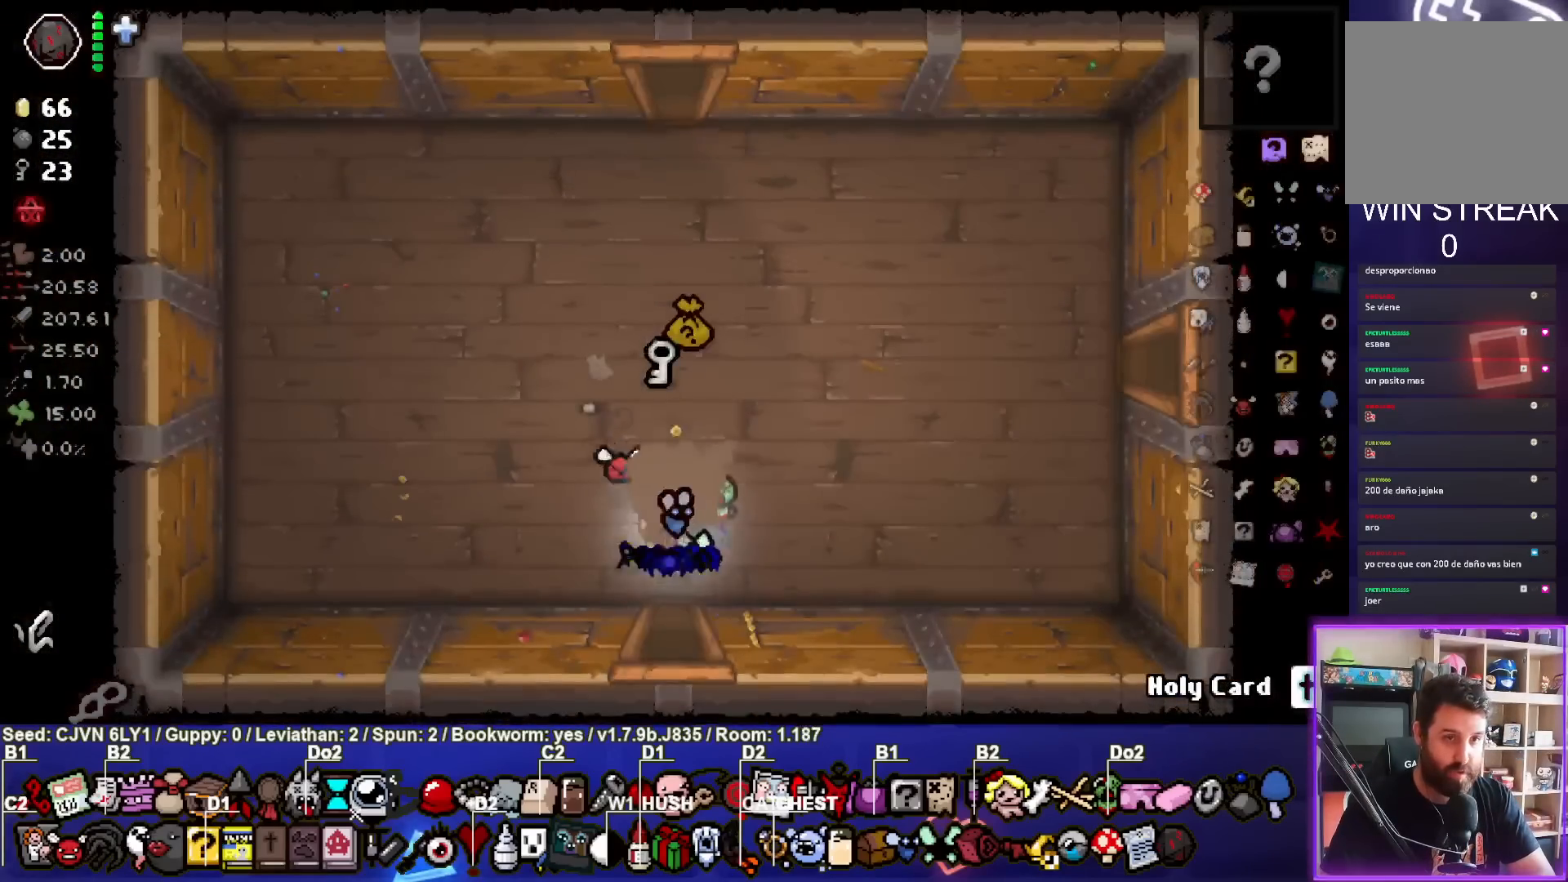
{"dt_ms": 500, "buttons": [], "left_stick": "up", "events": [[167, "left_stick", "up-right"], [450, "left_stick", "up"]]}
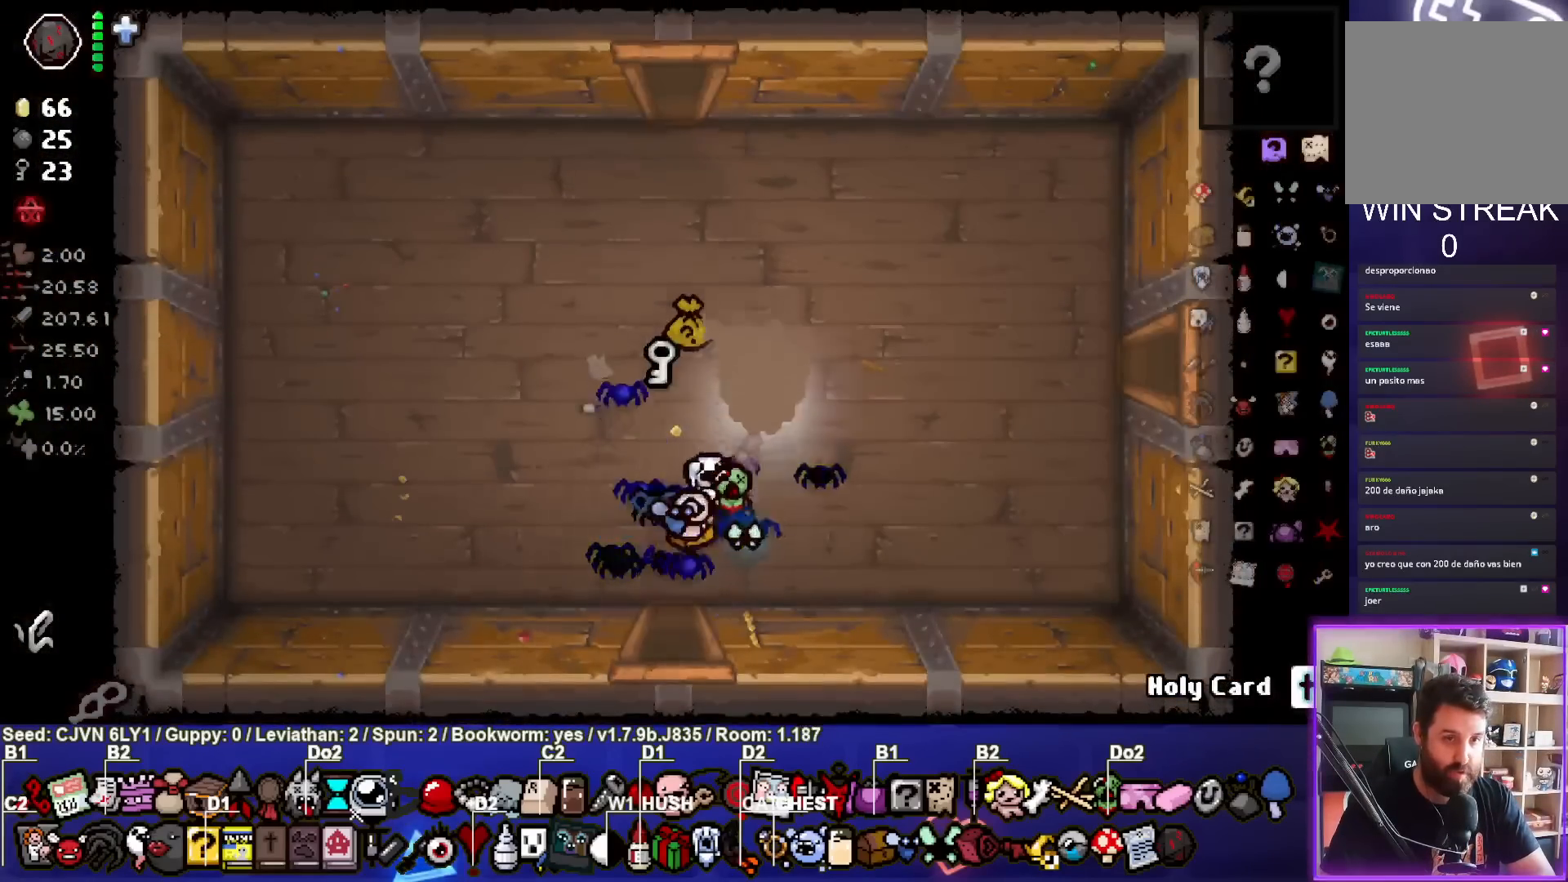
{"dt_ms": 500, "buttons": [], "left_stick": "up", "events": []}
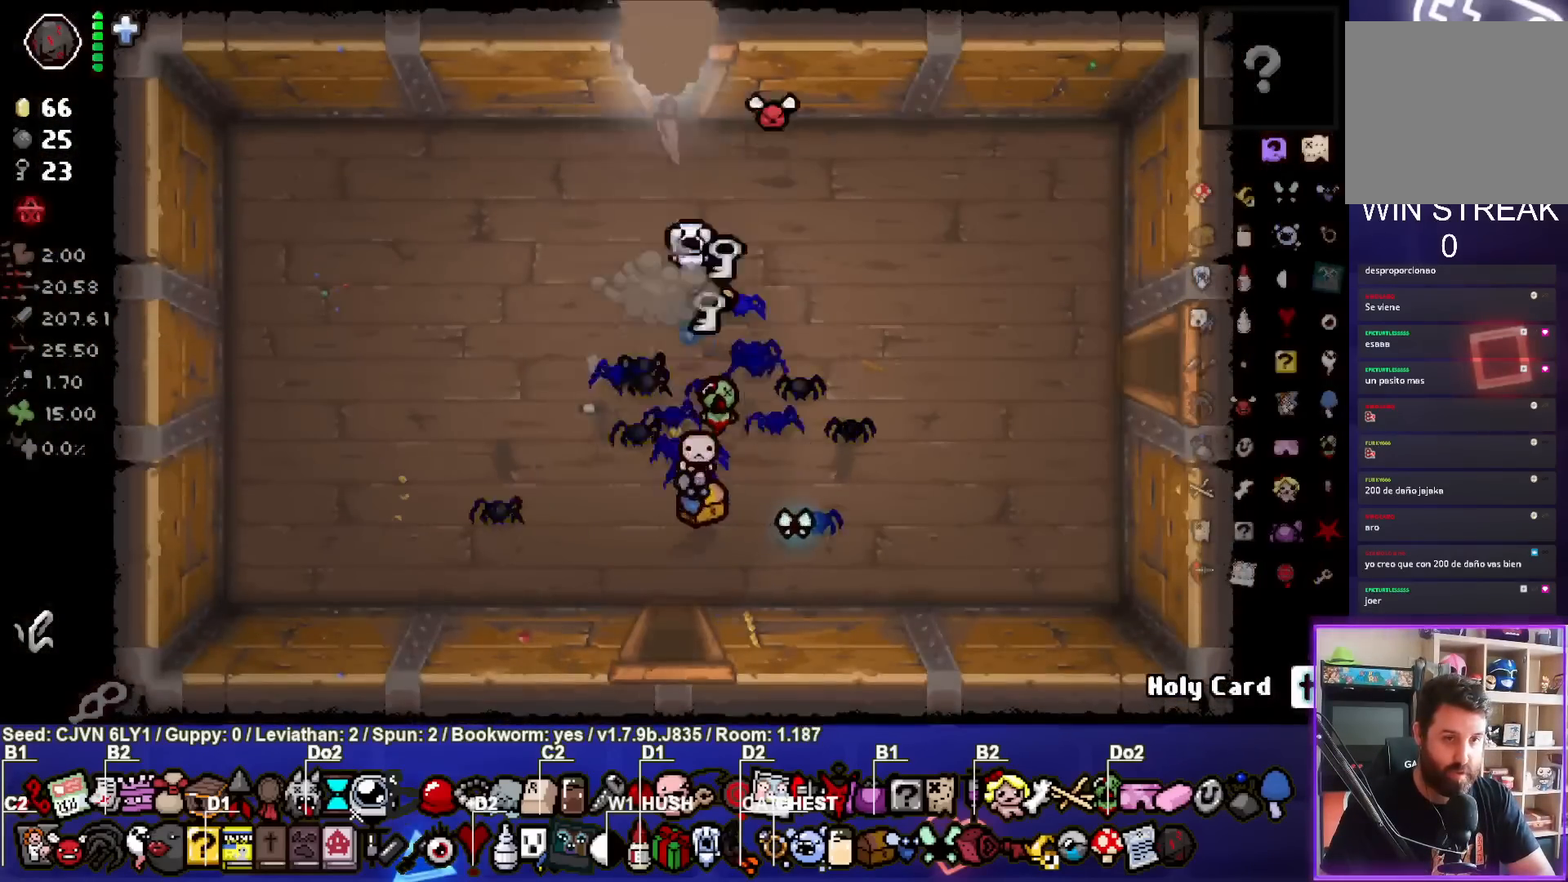
{"dt_ms": 500, "buttons": [], "left_stick": "center", "events": [[133, "left_stick", "center"]]}
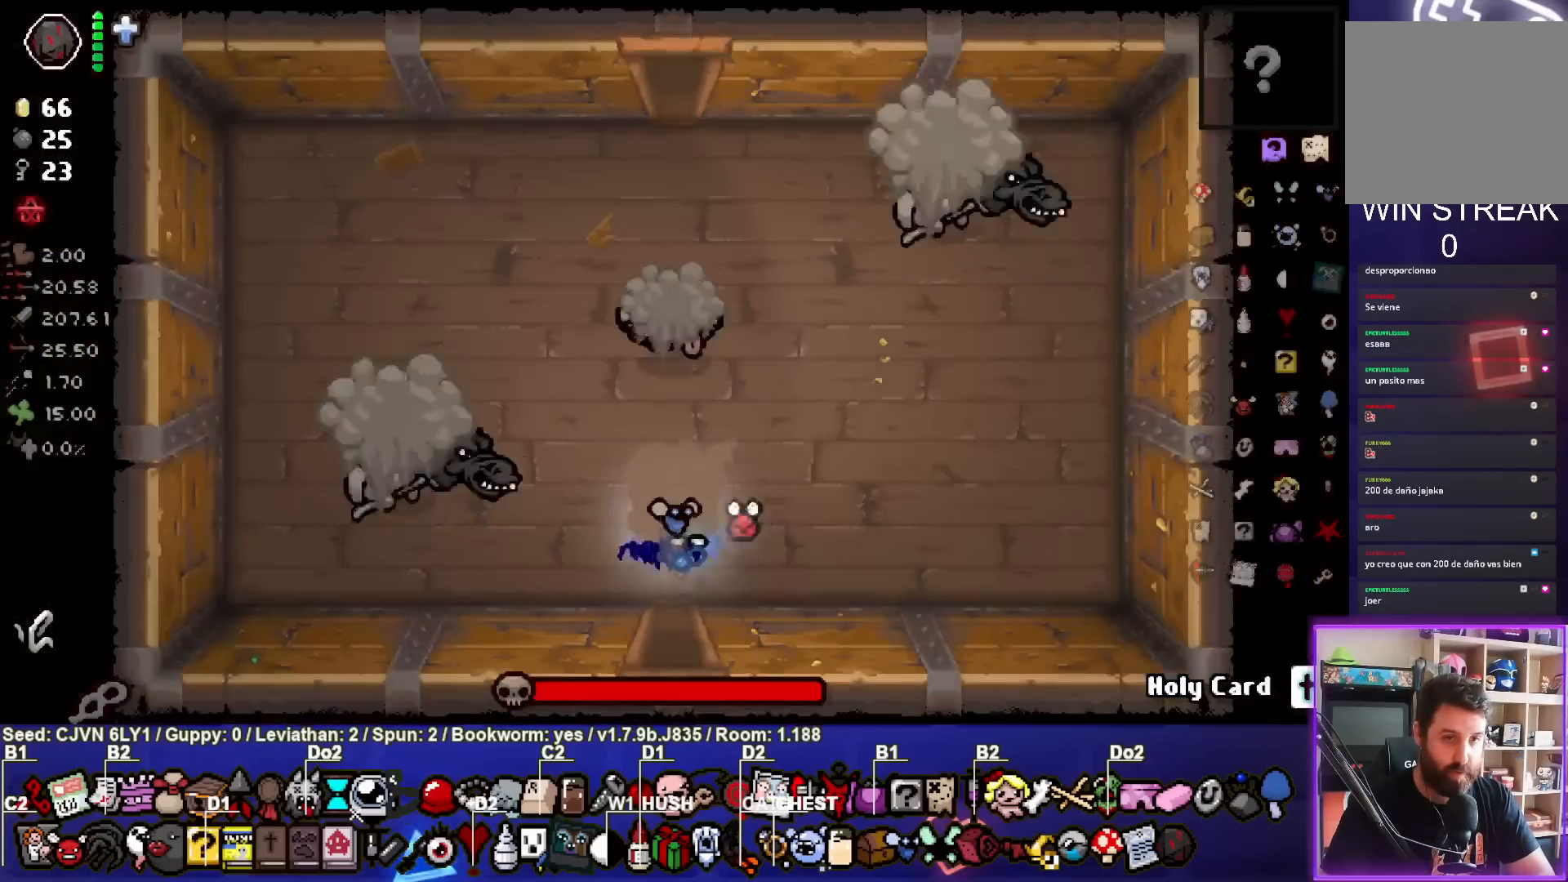
{"dt_ms": 500, "buttons": ["TRIANGLE"], "left_stick": "right", "events": [[183, "TRIANGLE", "down"], [200, "left_stick", "left"], [400, "TRIANGLE", "up"], [400, "left_stick", "right"], [467, "TRIANGLE", "down"]]}
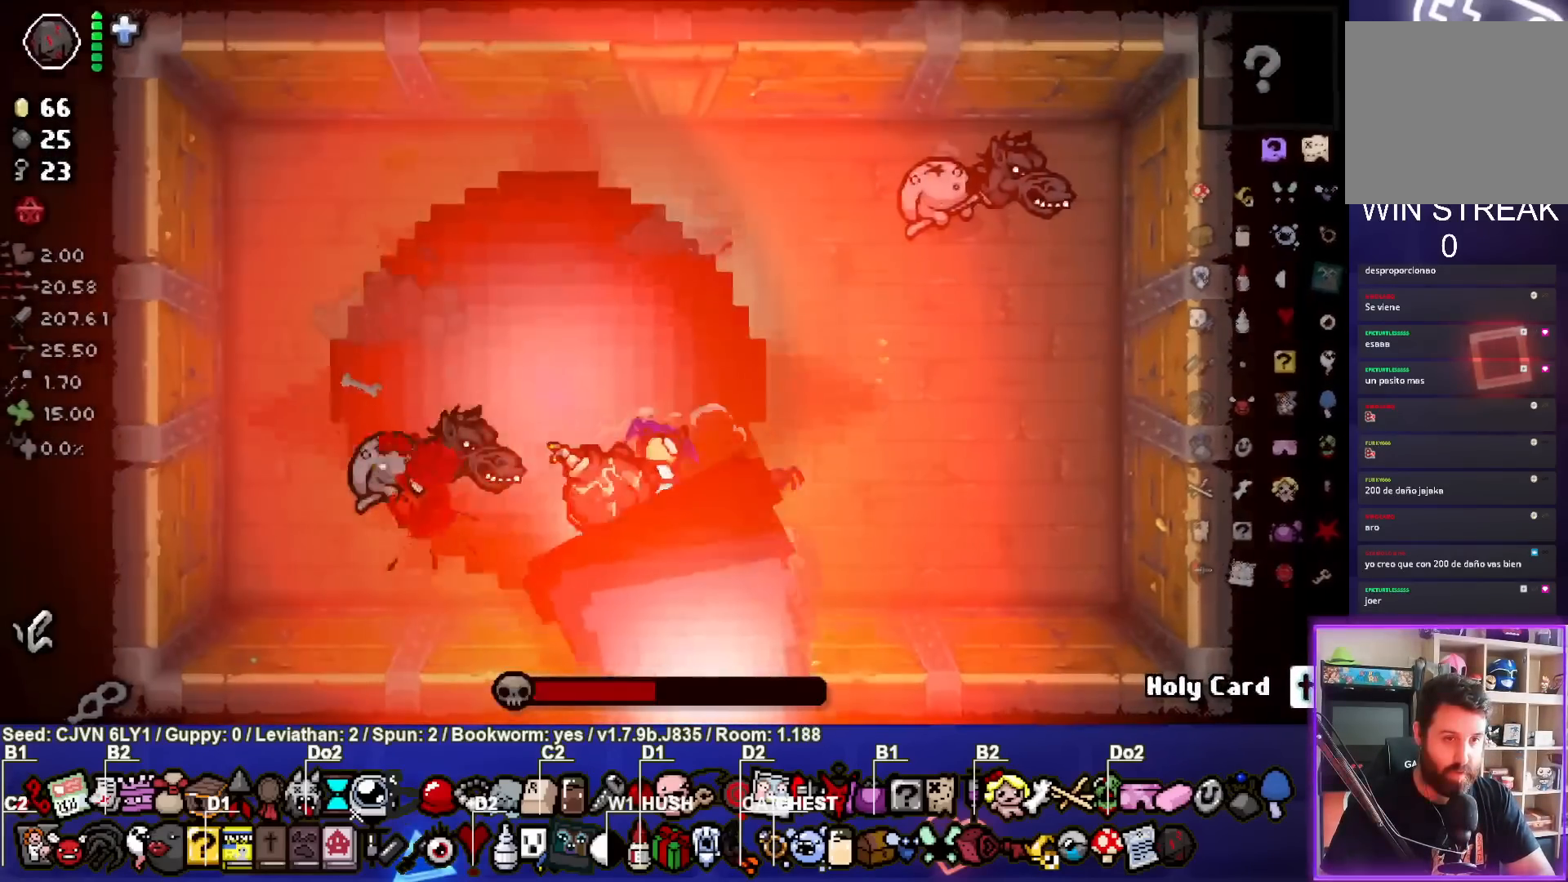
{"dt_ms": 500, "buttons": [], "left_stick": "down-left", "events": [[67, "TRIANGLE", "up"], [317, "left_stick", "center"], [333, "TRIANGLE", "down"], [417, "TRIANGLE", "up"], [433, "left_stick", "down-left"]]}
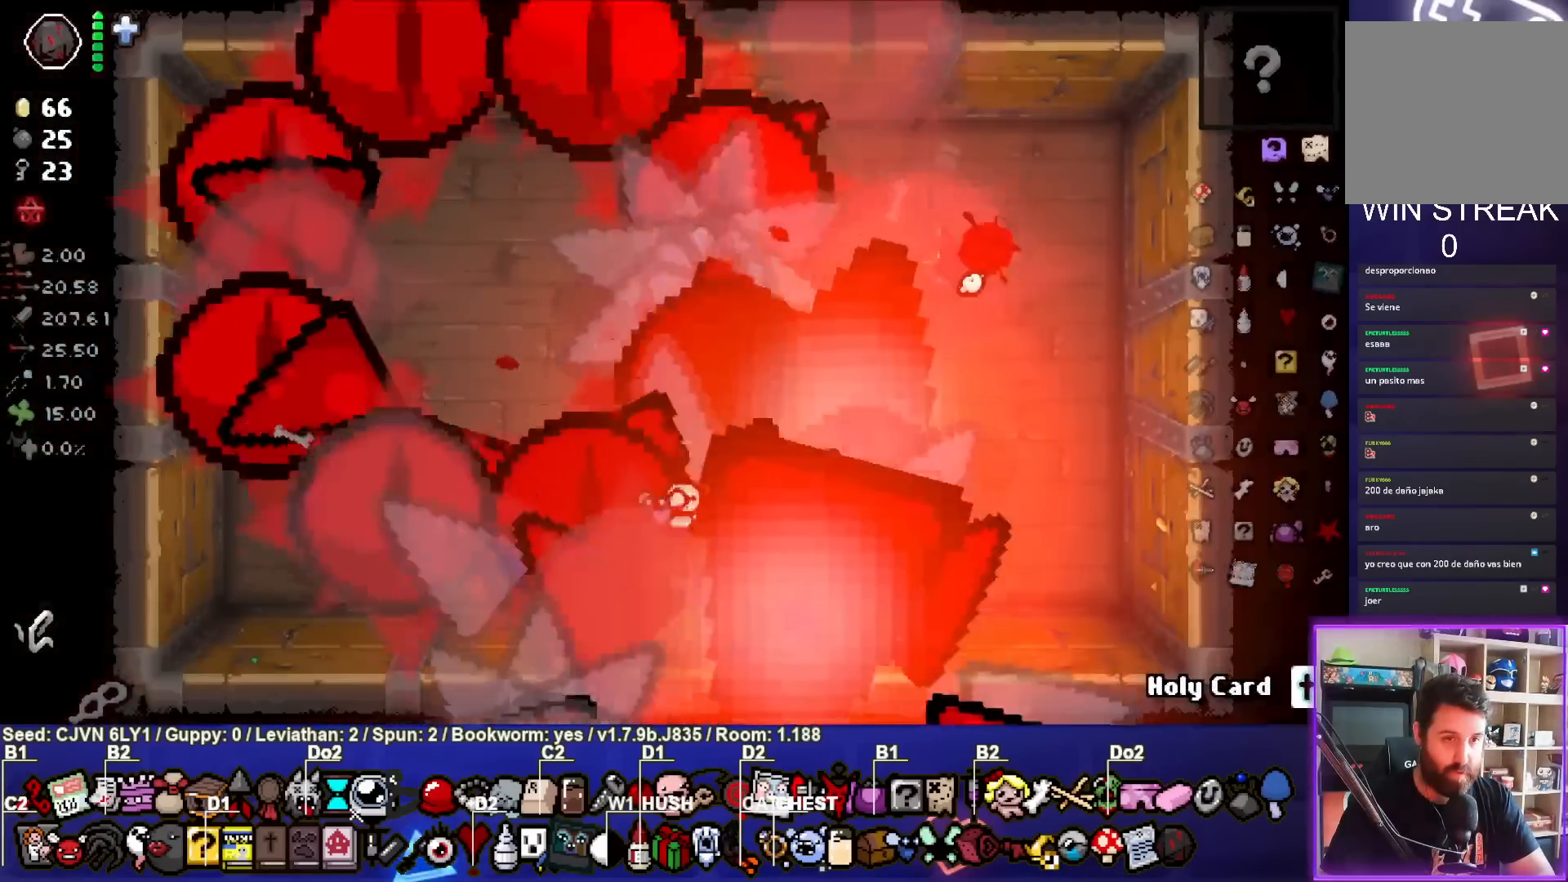
{"dt_ms": 500, "buttons": [], "left_stick": "left", "events": [[200, "left_stick", "left"]]}
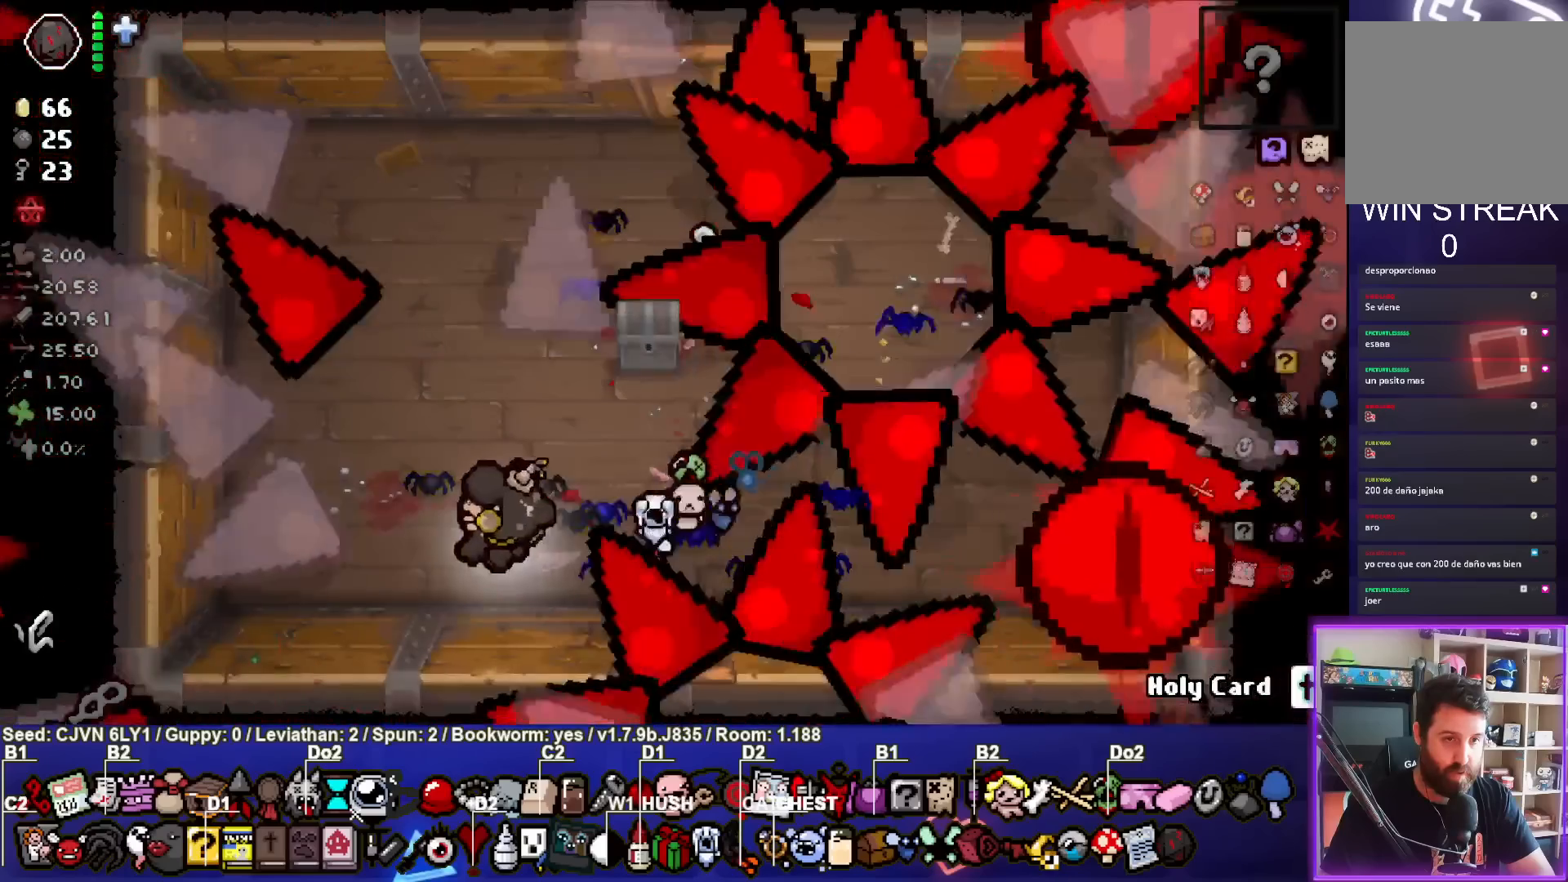
{"dt_ms": 500, "buttons": [], "left_stick": "center", "events": [[217, "left_stick", "up-right"], [483, "left_stick", "center"]]}
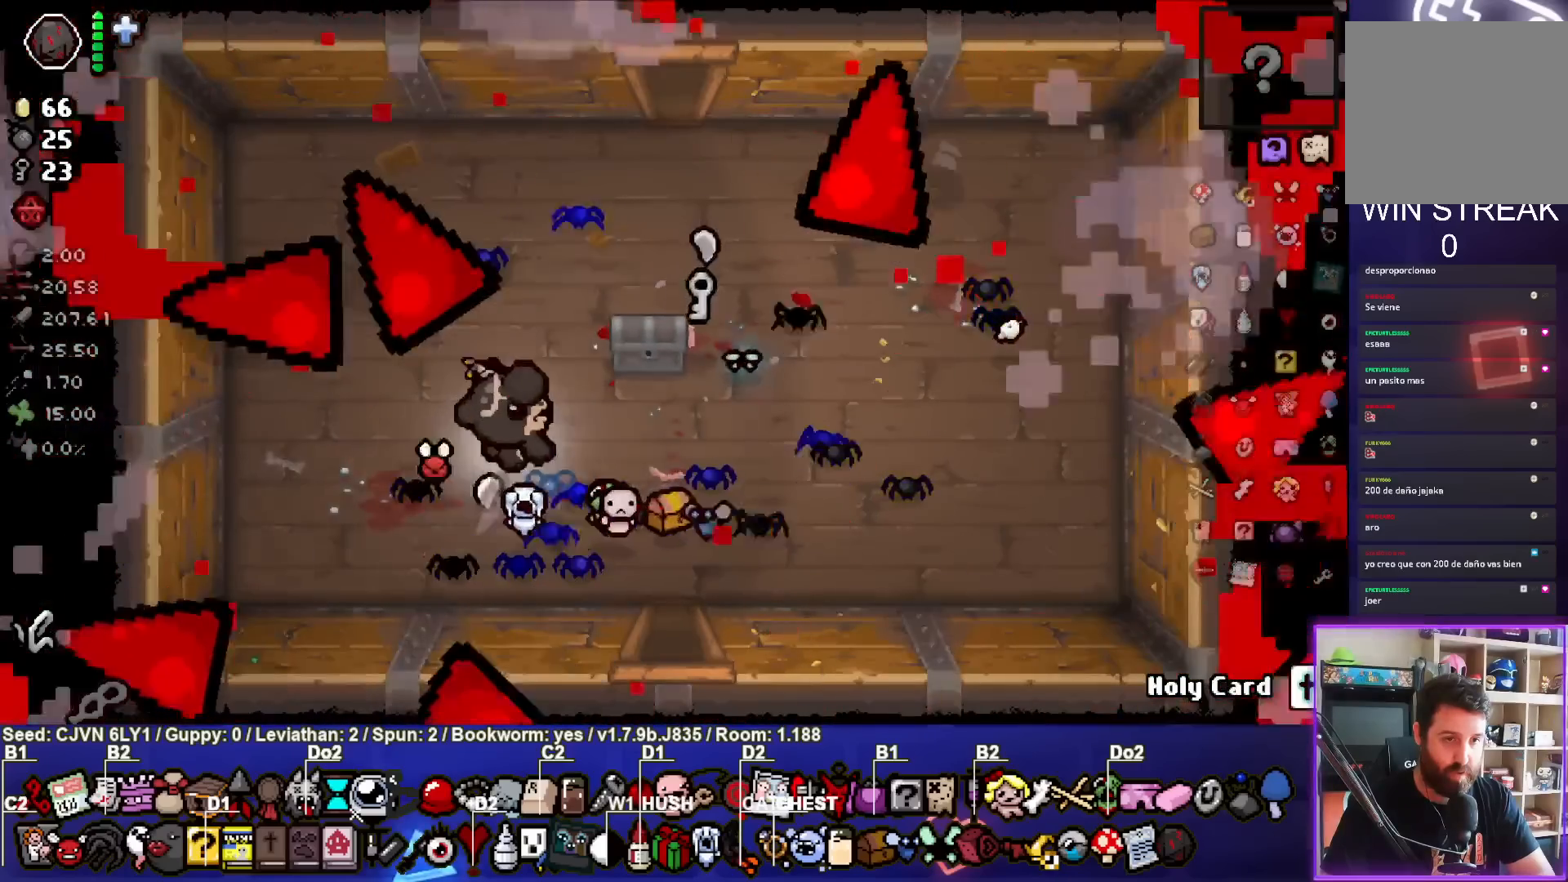
{"dt_ms": 500, "buttons": [], "left_stick": "up-left", "events": [[167, "left_stick", "up-right"], [383, "left_stick", "center"], [500, "left_stick", "up-left"]]}
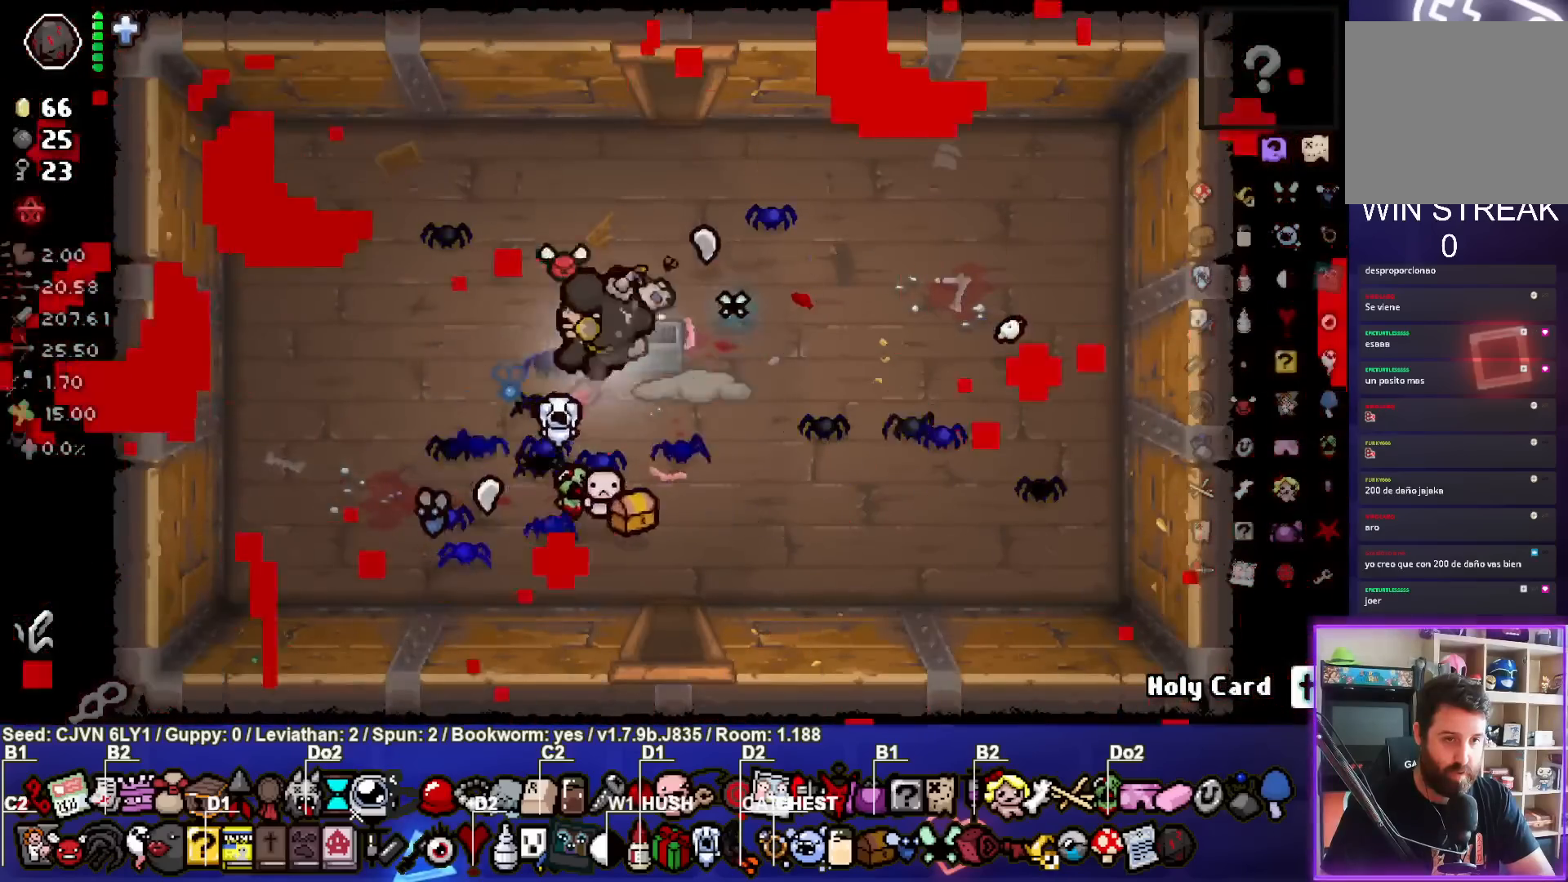
{"dt_ms": 1000, "buttons": [], "left_stick": "up"}
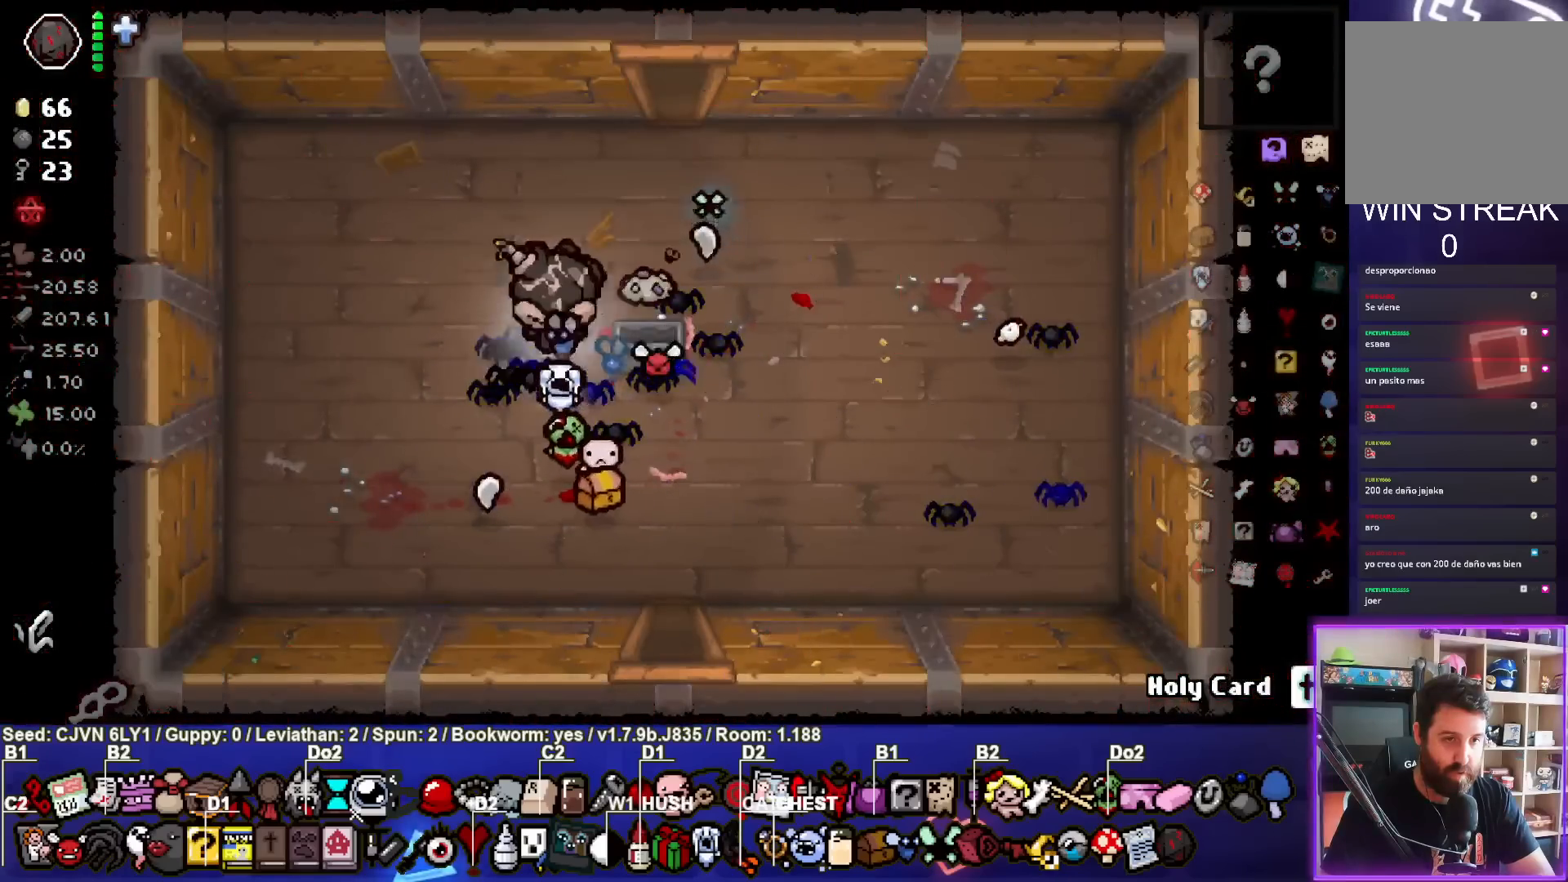
{"dt_ms": 500, "buttons": [], "left_stick": "up", "events": [[67, "left_stick", "up-right"], [350, "left_stick", "up"]]}
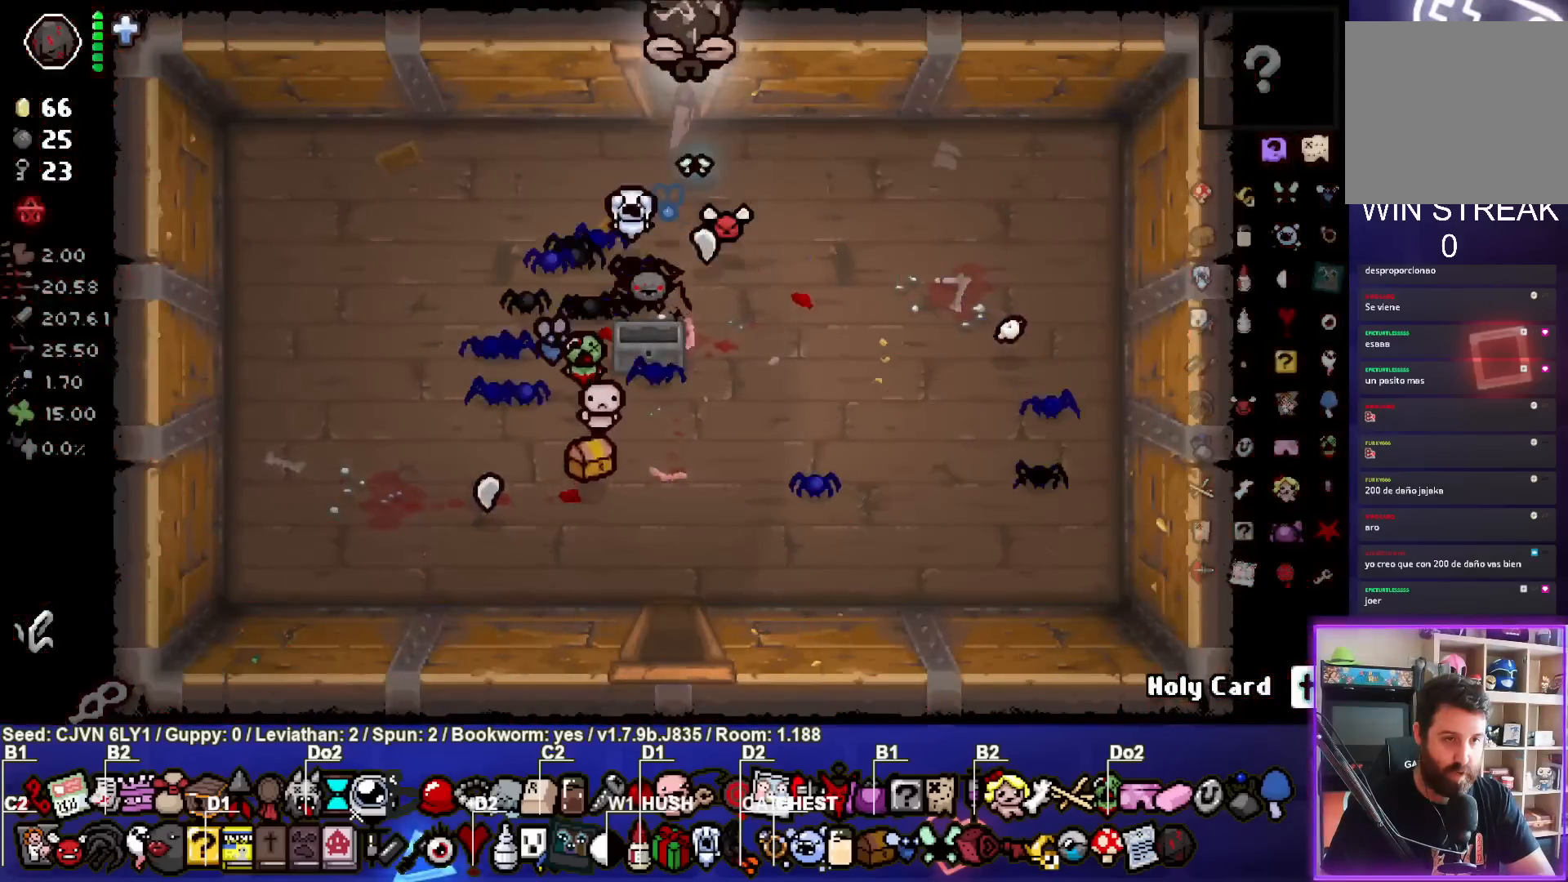
{"dt_ms": 1000, "buttons": [], "left_stick": "up-right"}
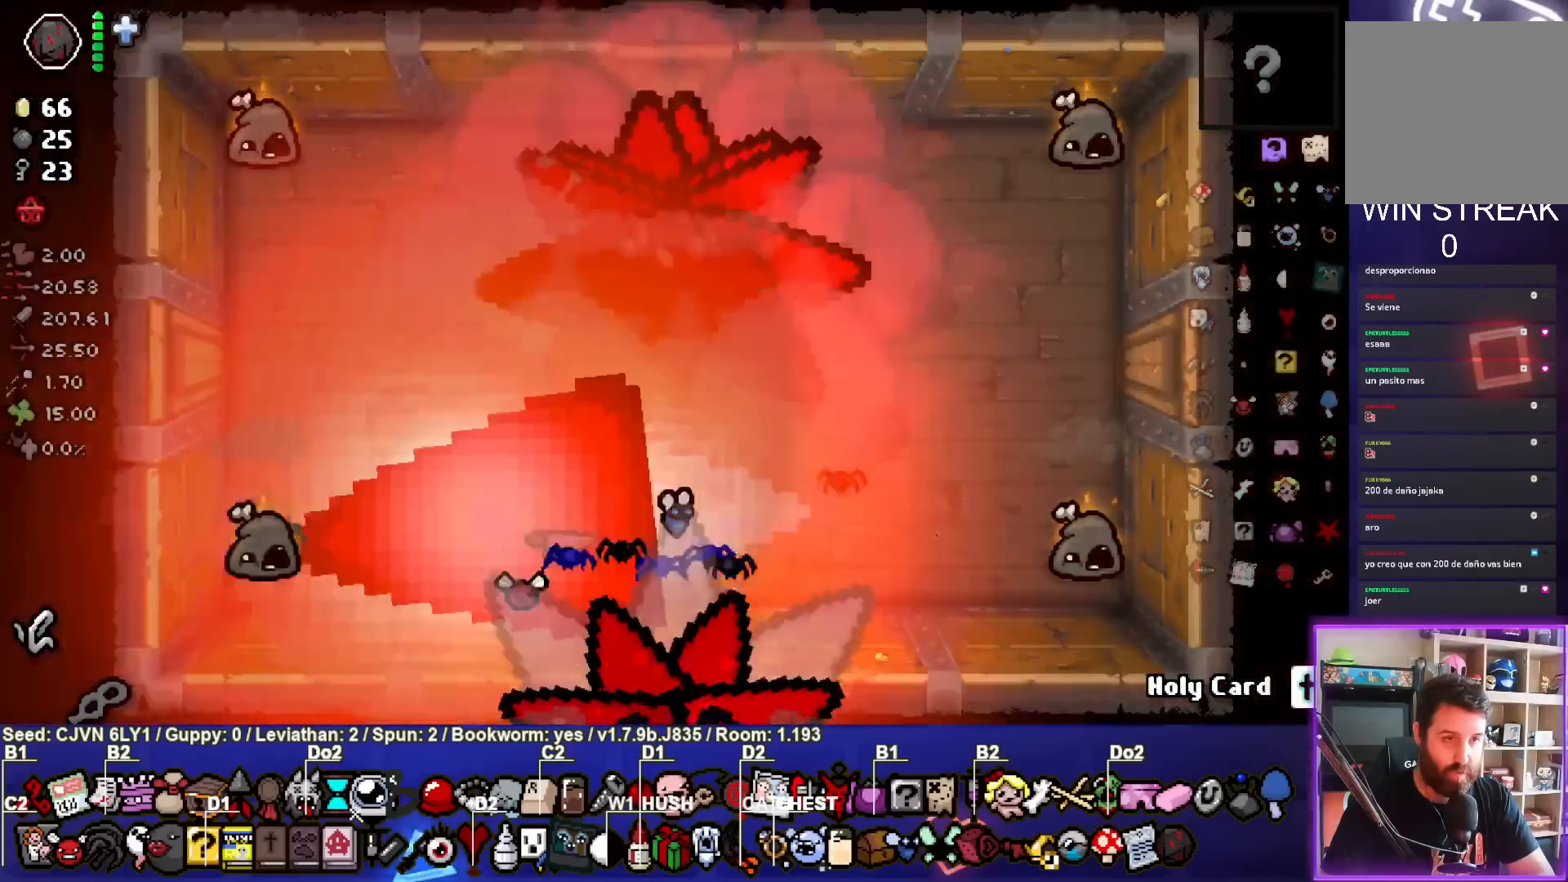
{"dt_ms": 500, "buttons": [], "left_stick": "down-left", "events": [[83, "CIRCLE", "down"], [233, "CIRCLE", "up"], [367, "left_stick", "center"], [417, "left_stick", "down-left"]]}
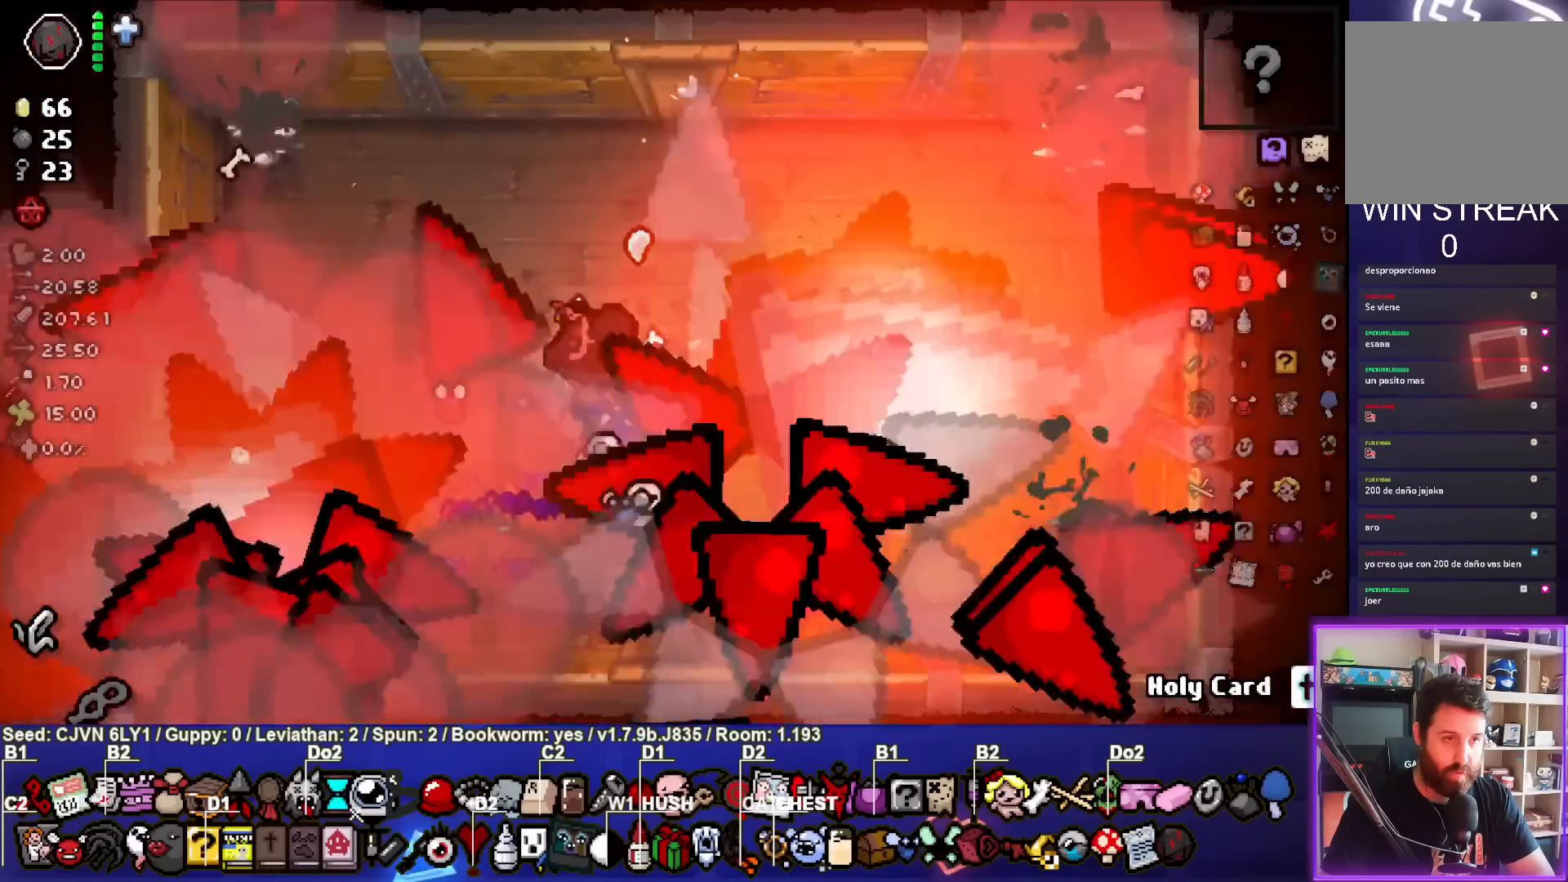
{"dt_ms": 500, "buttons": [], "left_stick": "center", "events": [[267, "left_stick", "center"]]}
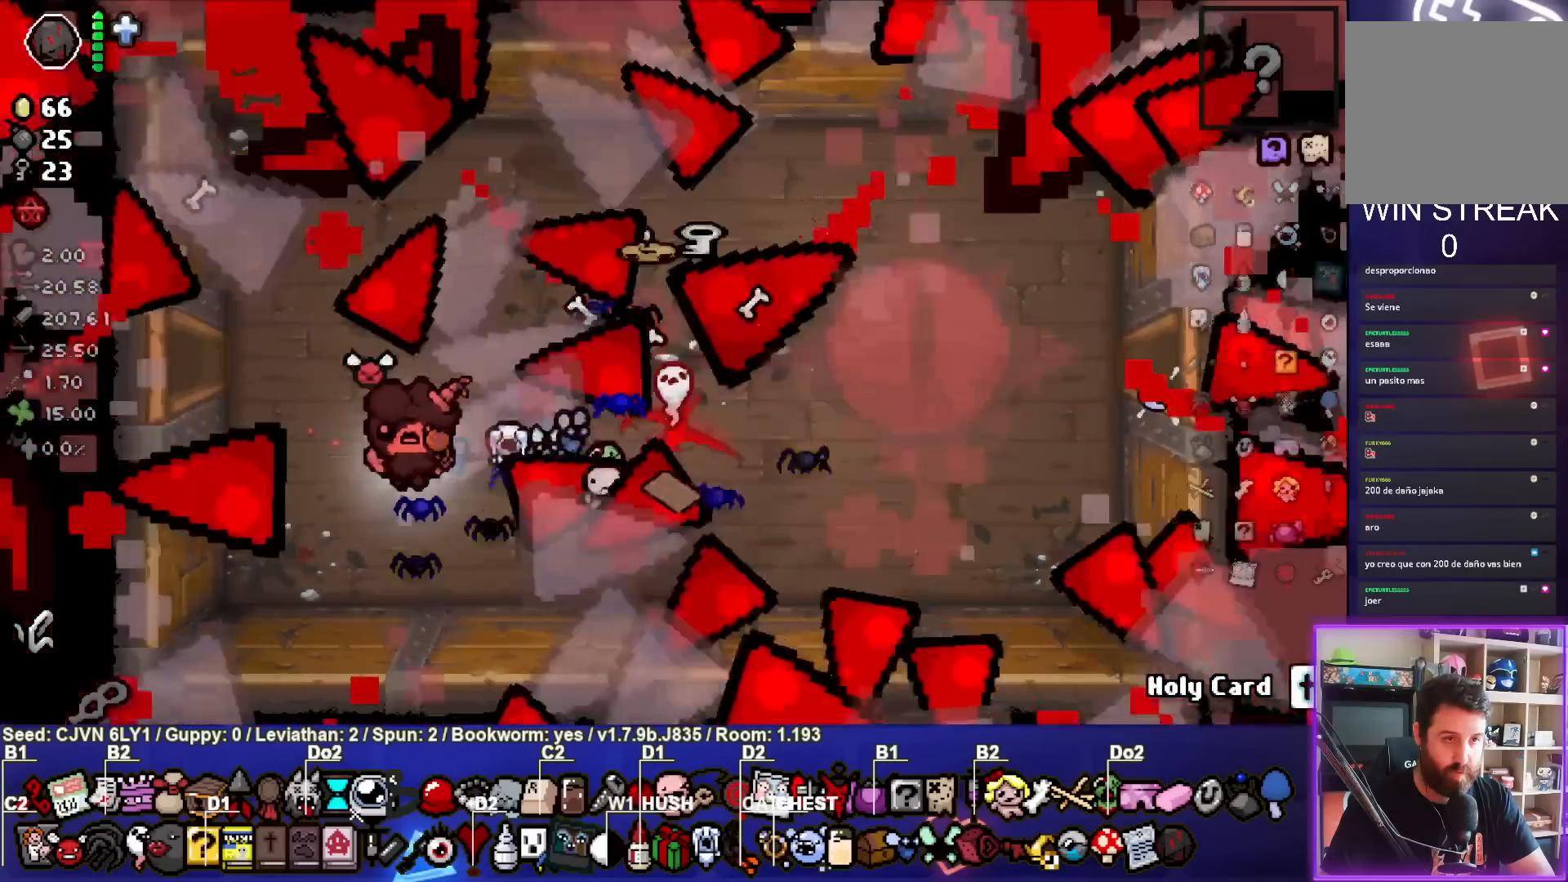
{"dt_ms": 500, "buttons": [], "left_stick": "up", "events": [[133, "left_stick", "up"], [367, "left_stick", "center"], [467, "left_stick", "up"]]}
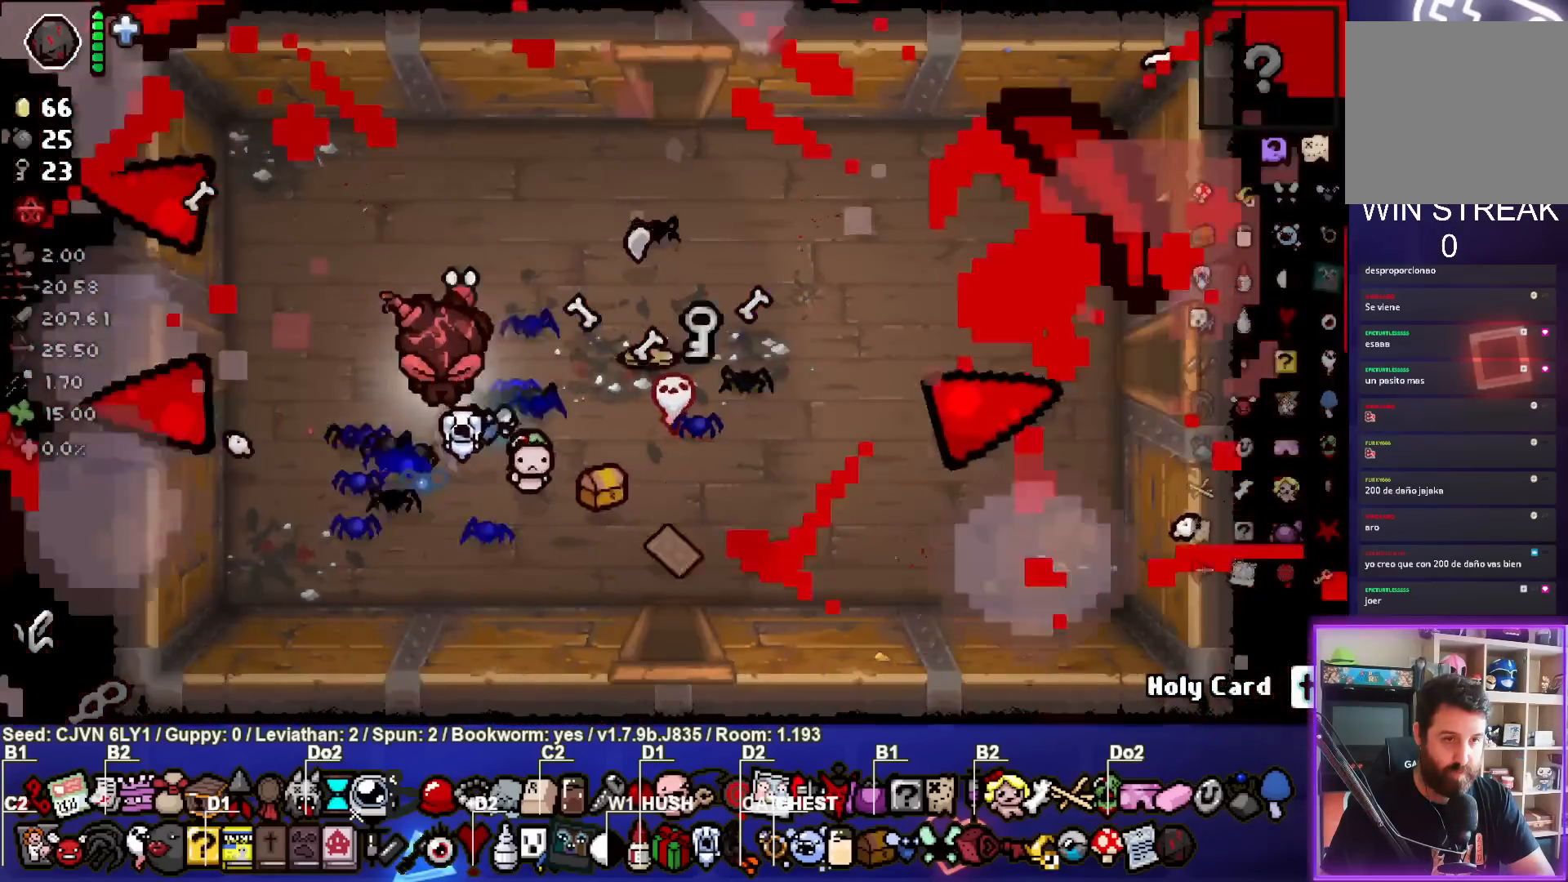
{"dt_ms": 500, "buttons": [], "left_stick": "left", "events": [[267, "left_stick", "left"]]}
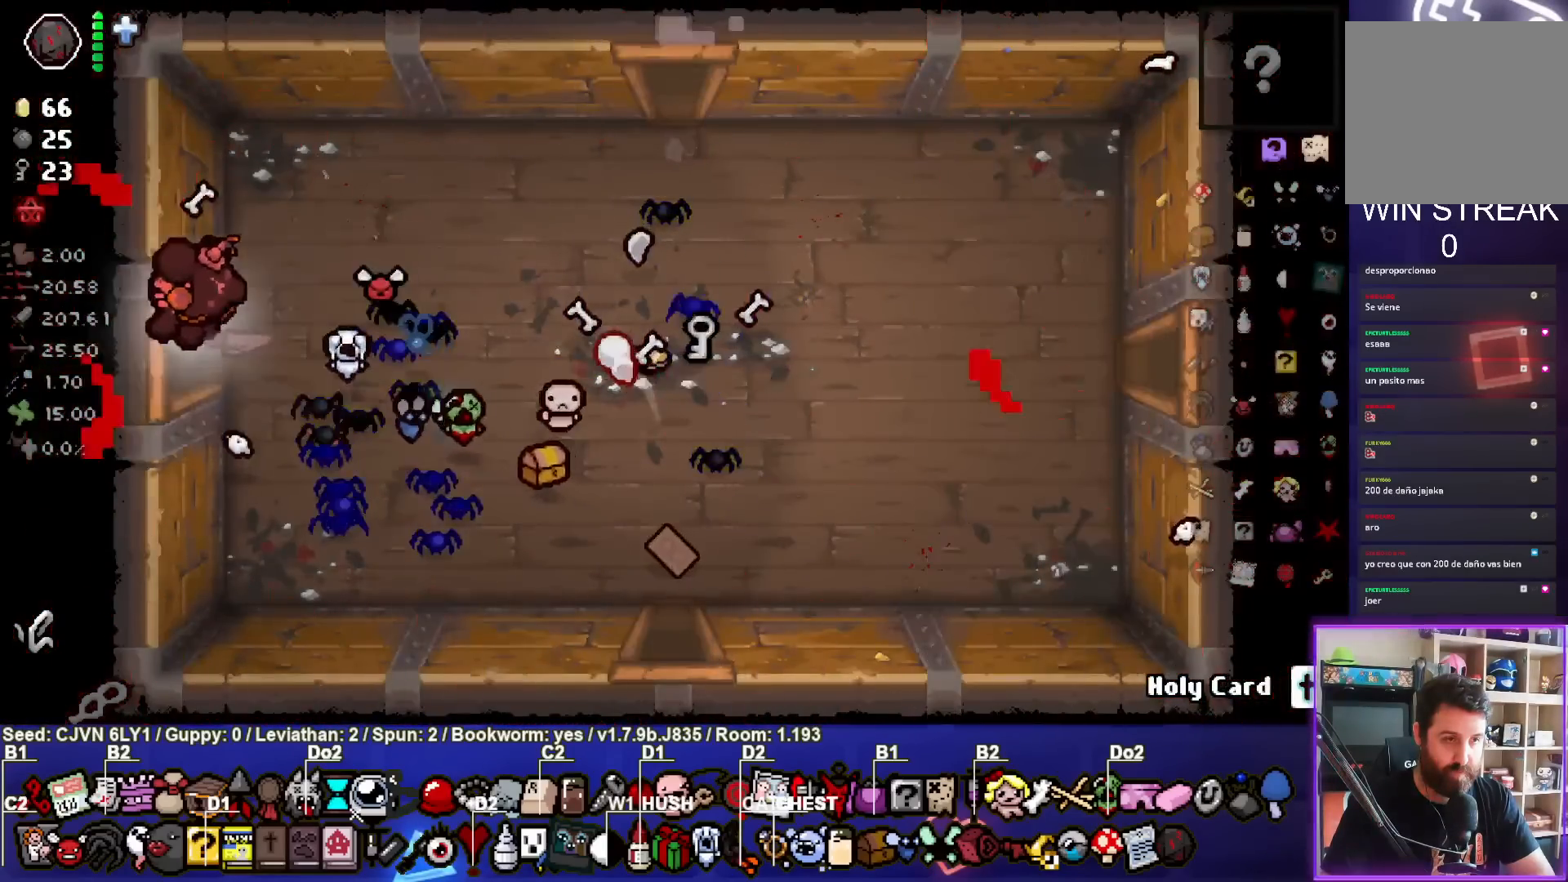
{"dt_ms": 500, "buttons": [], "left_stick": "center", "events": [[167, "left_stick", "center"]]}
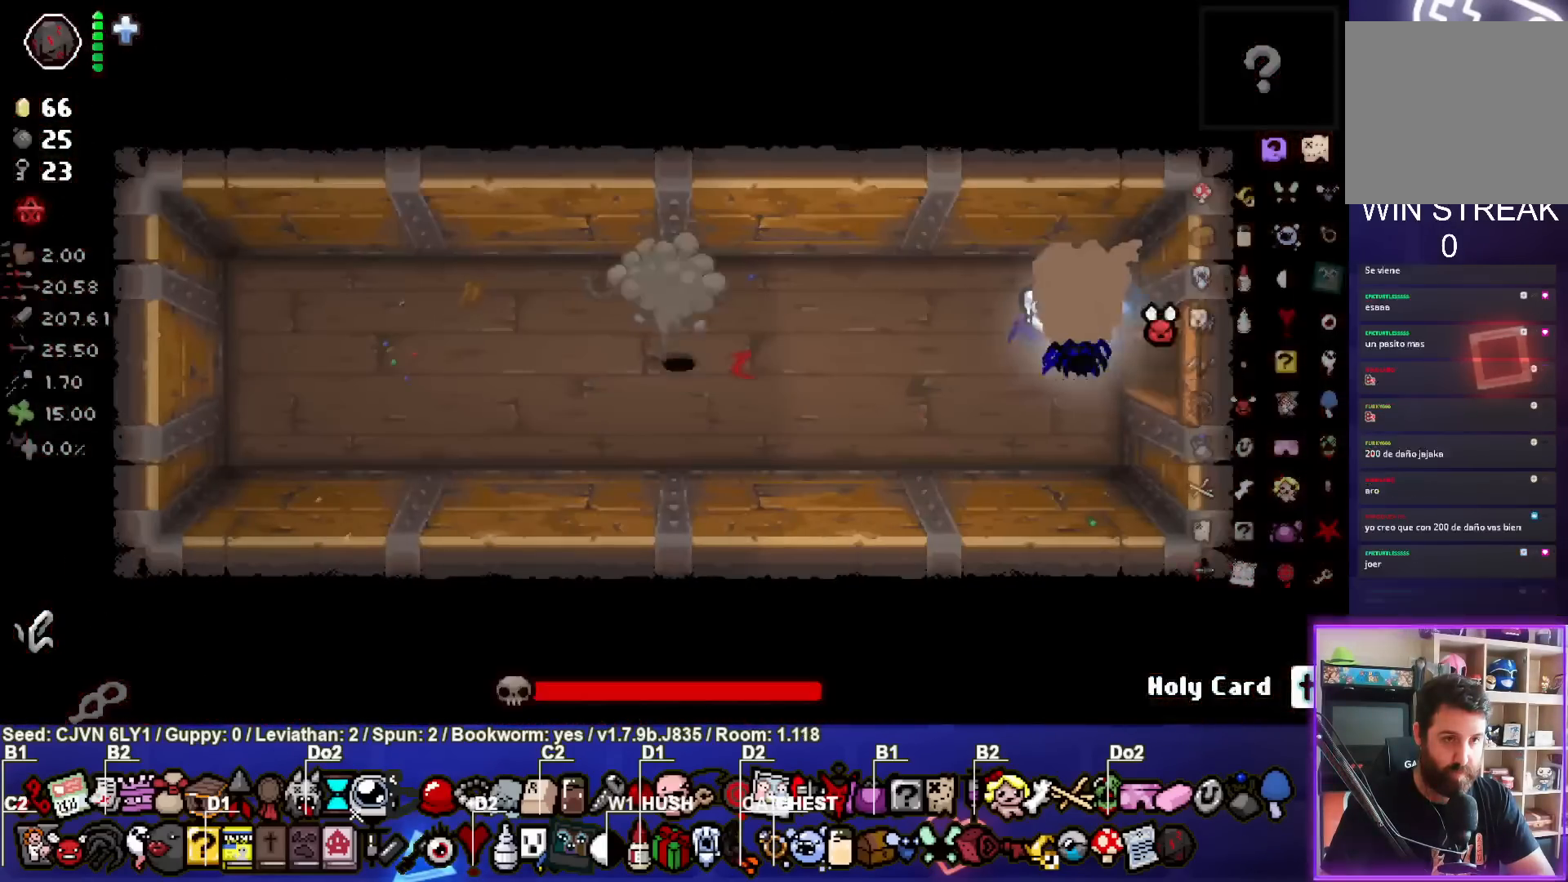
{"dt_ms": 500, "buttons": [], "left_stick": "right", "events": [[67, "left_stick", "left"], [133, "SQUARE", "down"], [283, "SQUARE", "up"], [333, "SQUARE", "down"], [350, "left_stick", "center"], [450, "left_stick", "right"], [467, "SQUARE", "up"]]}